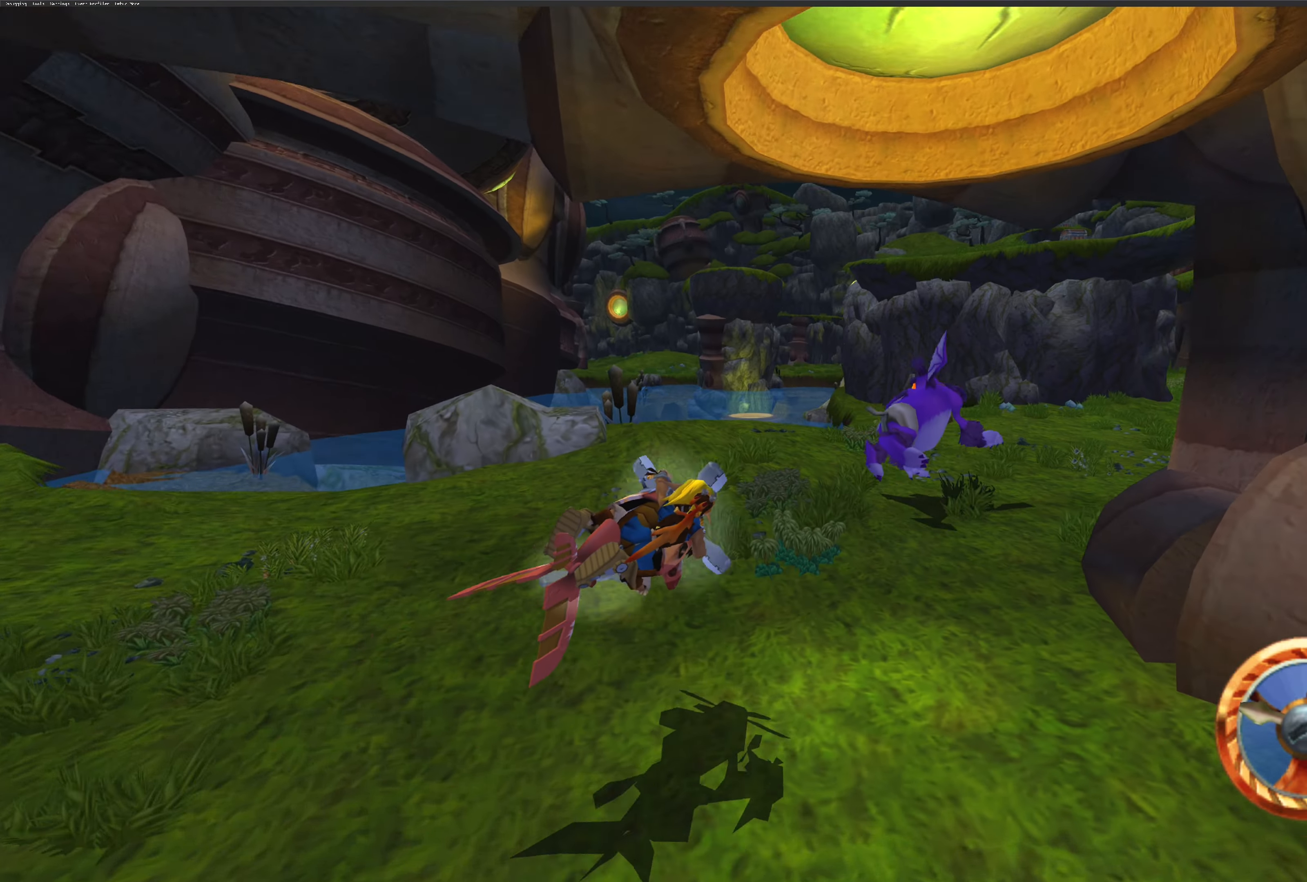
Gameplay with a controller (PlayStation layout); each line is a JSON object with the inputs held at the frame after it. "events" lists button and stick changes between this image and that frame as [ms after this image, input, new state], when the widget could be followed in between. Not read: L2 L3 R2 R3.
{"buttons": ["CROSS"], "left_stick": "right", "right_stick": "center", "events": []}
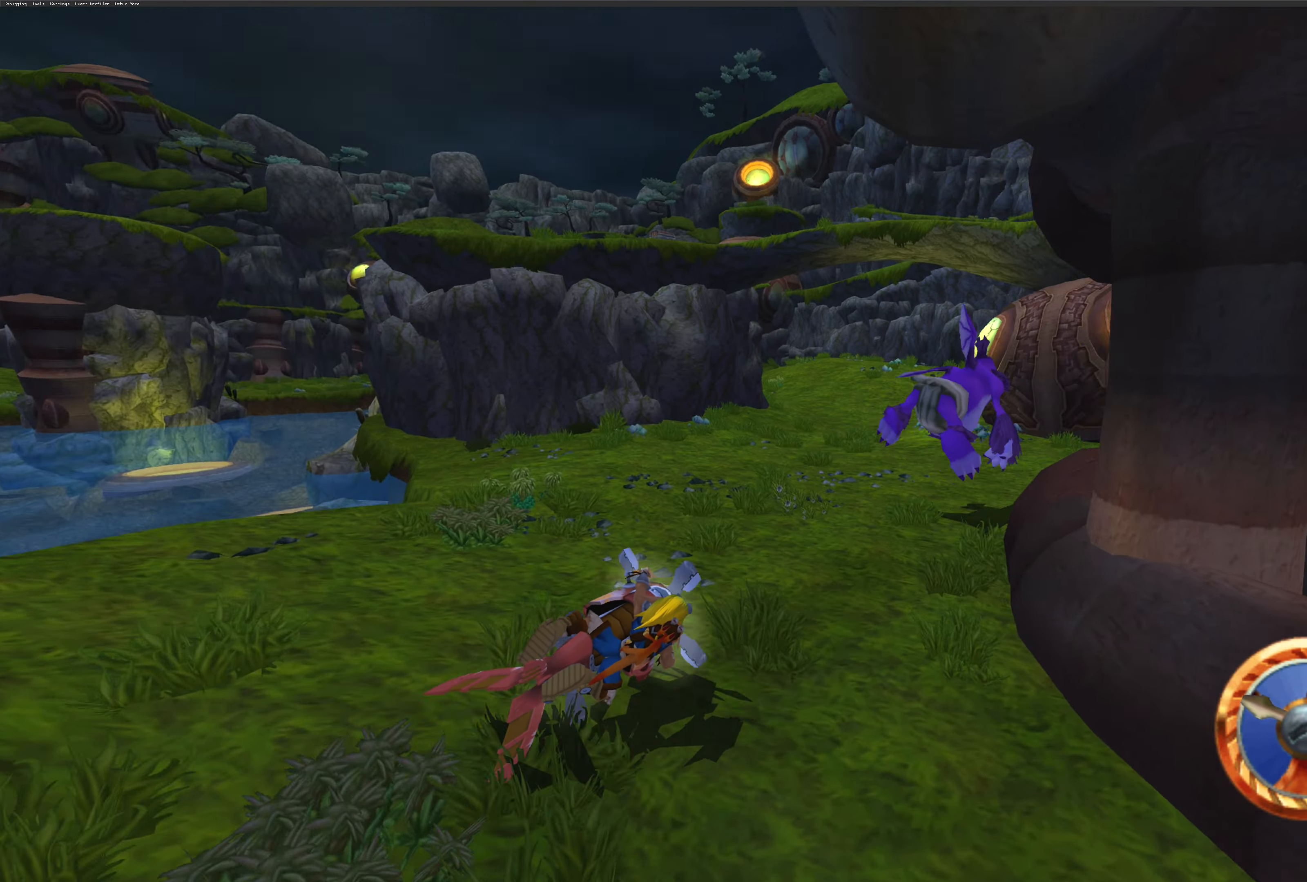
{"buttons": ["CROSS"], "left_stick": "right", "right_stick": "center", "events": []}
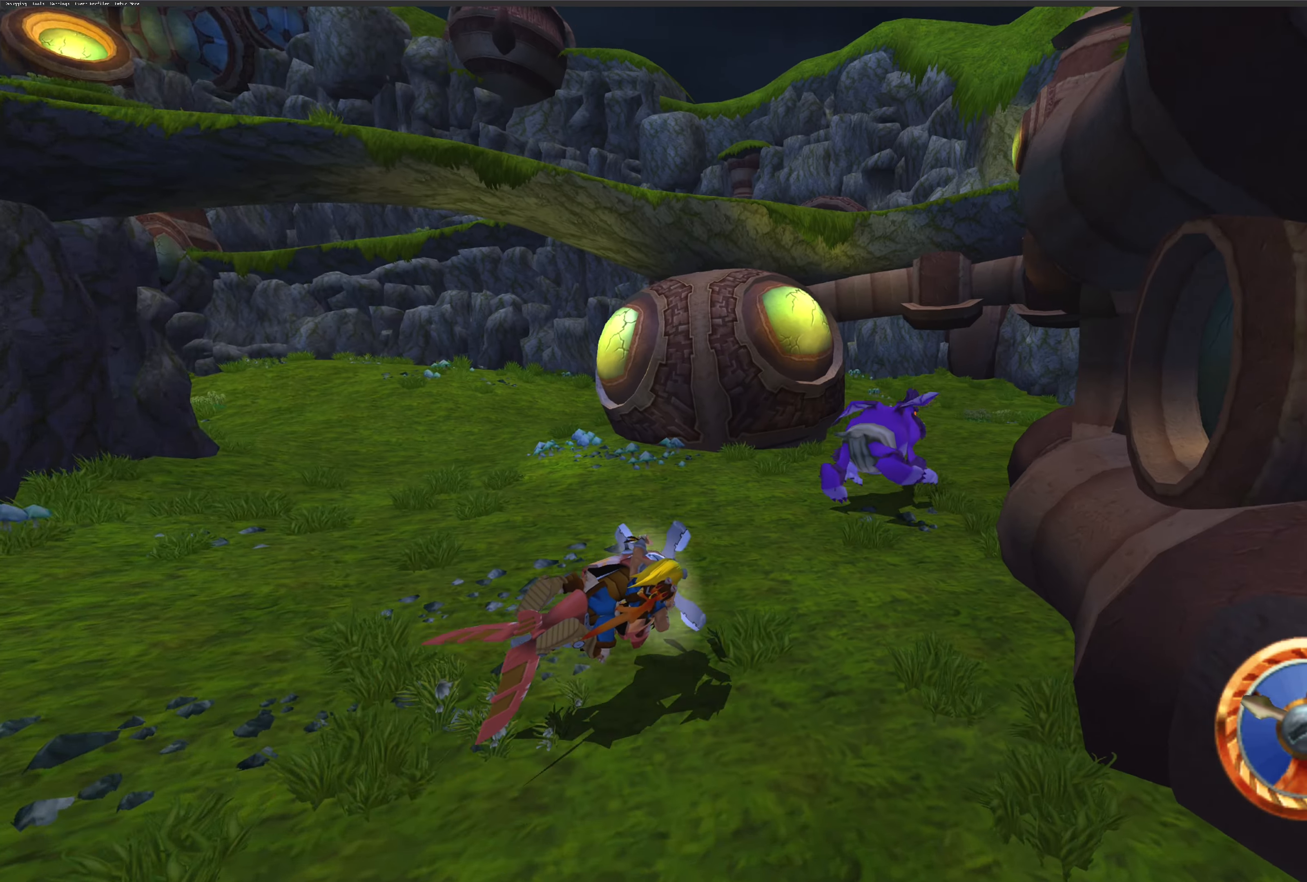
{"buttons": ["CROSS"], "left_stick": "up", "right_stick": "center", "events": [[283, "left_stick", "up-right"], [400, "left_stick", "up"]]}
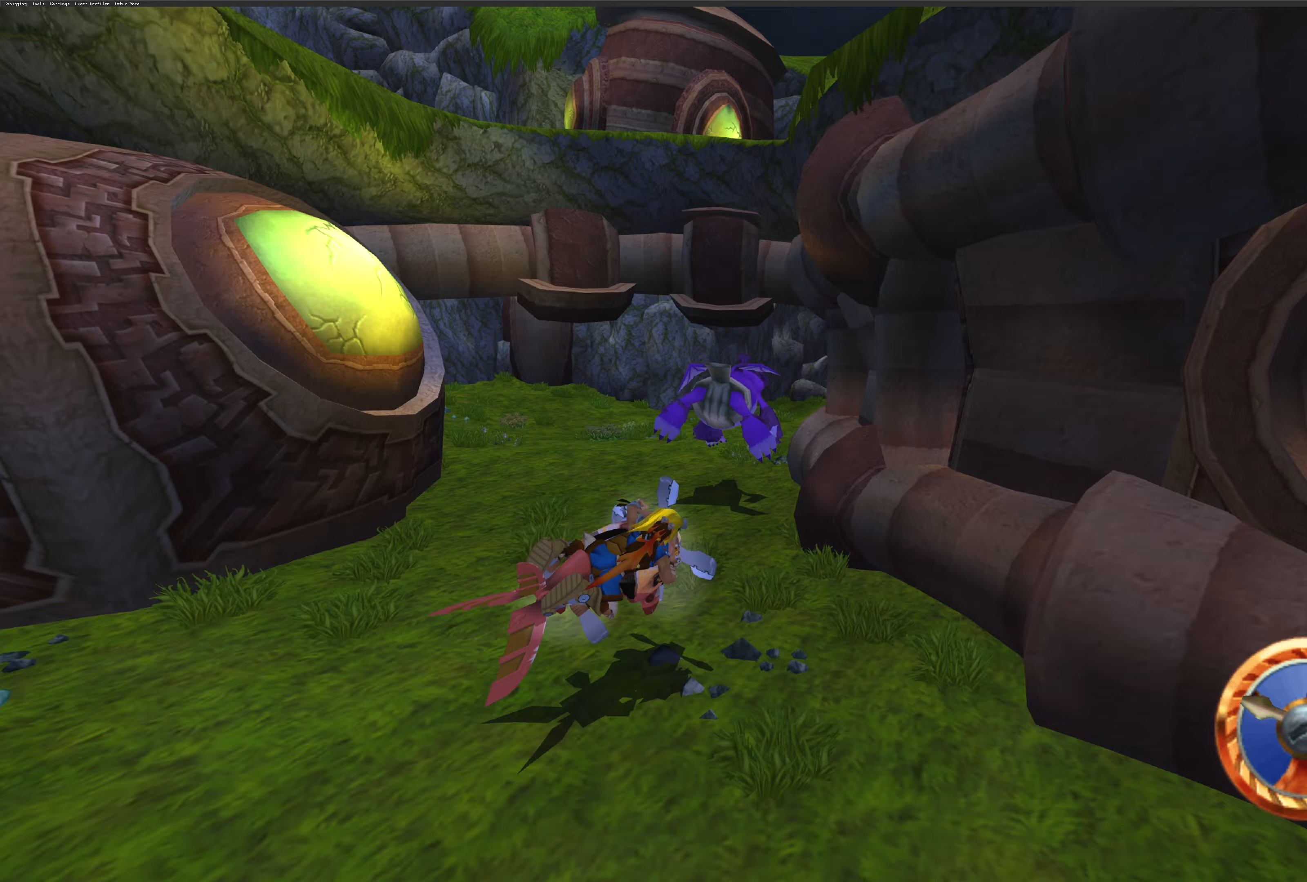
{"buttons": ["CROSS"], "left_stick": "up-right", "right_stick": "center", "events": [[283, "left_stick", "up-right"]]}
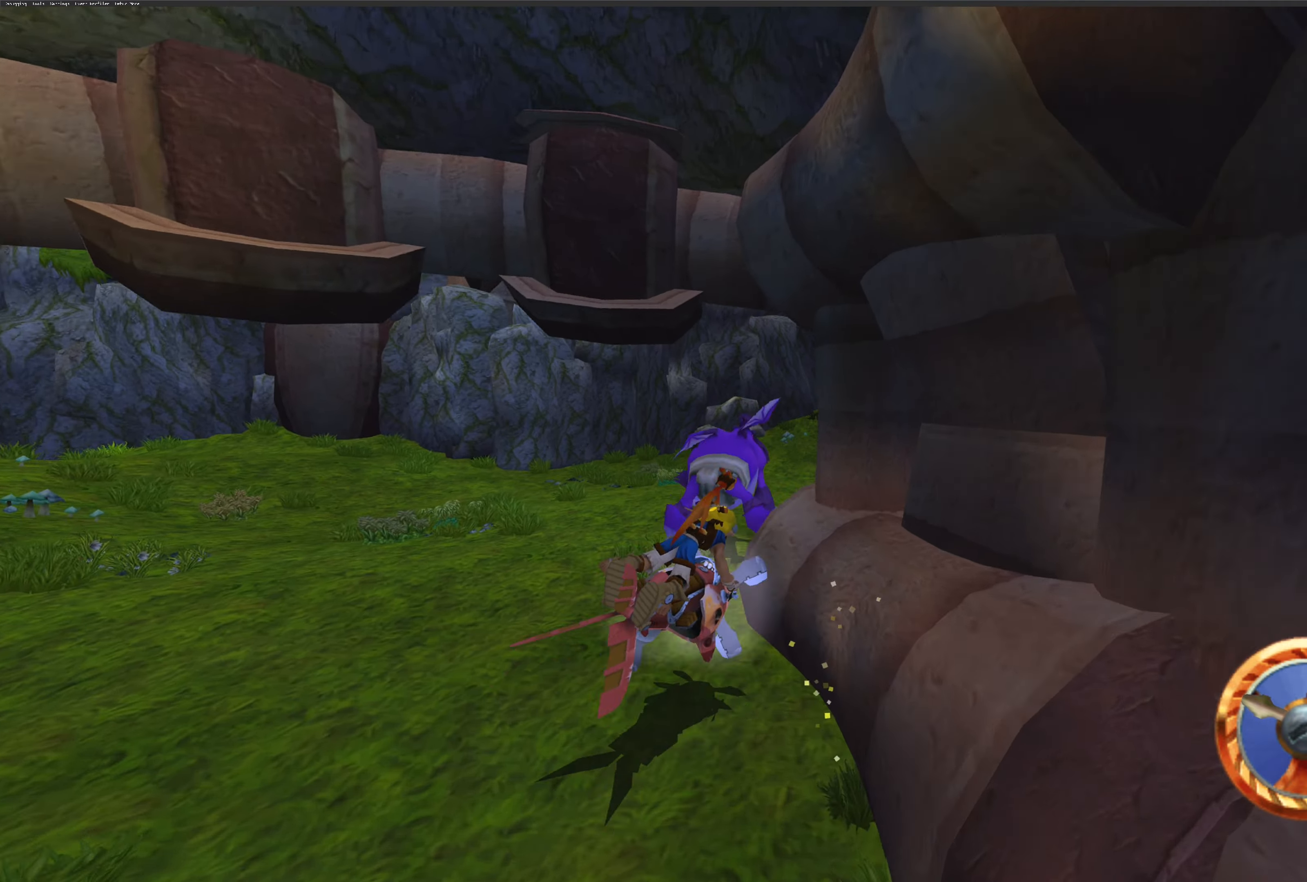
{"buttons": ["CROSS"], "left_stick": "up-right", "right_stick": "center", "events": []}
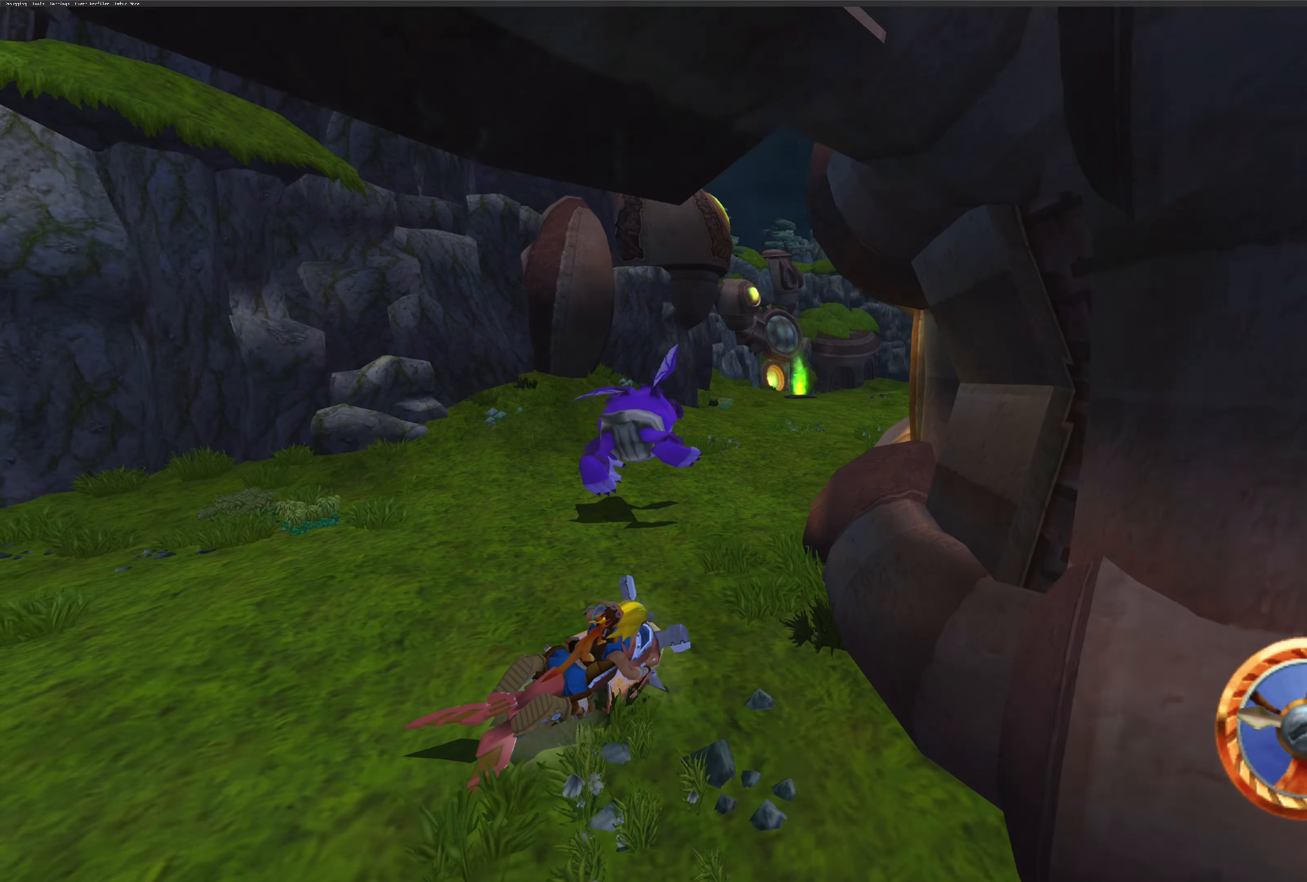
{"buttons": ["CROSS"], "left_stick": "up", "right_stick": "center", "events": [[50, "left_stick", "up"]]}
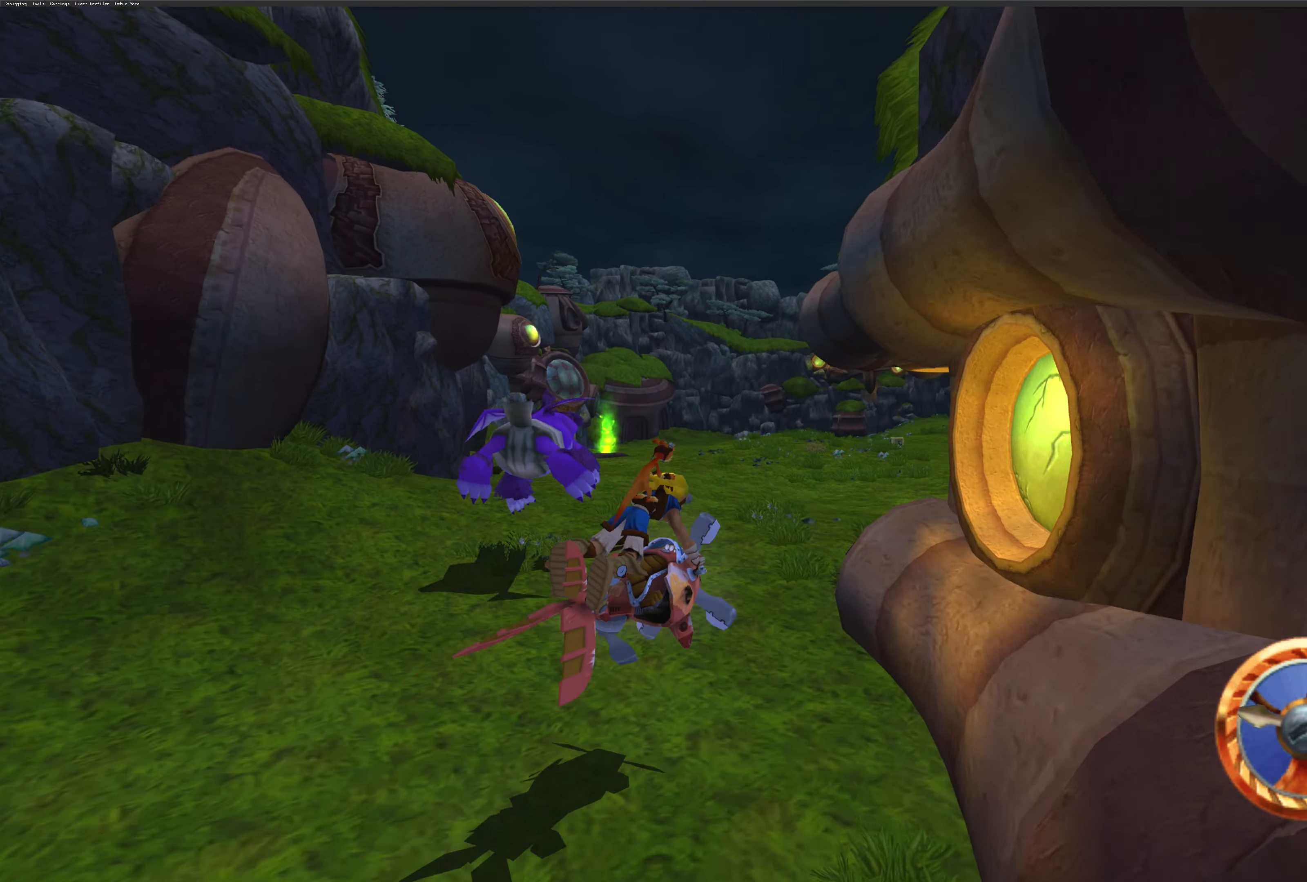
{"buttons": ["CROSS"], "left_stick": "up-left", "right_stick": "center", "events": [[50, "left_stick", "up-right"], [183, "left_stick", "up"], [333, "left_stick", "up-left"]]}
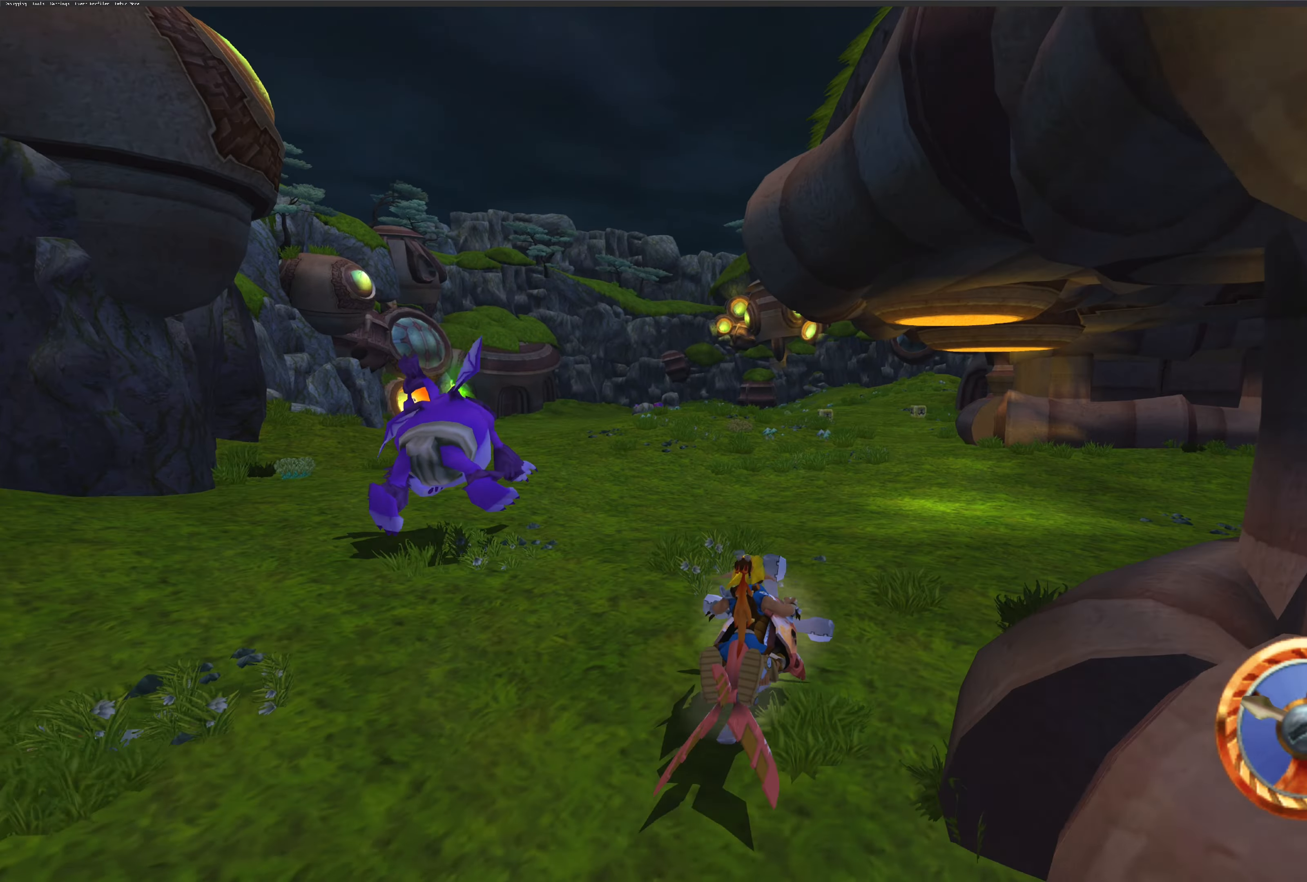
{"buttons": ["CROSS"], "left_stick": "up", "right_stick": "center", "events": [[350, "left_stick", "up"]]}
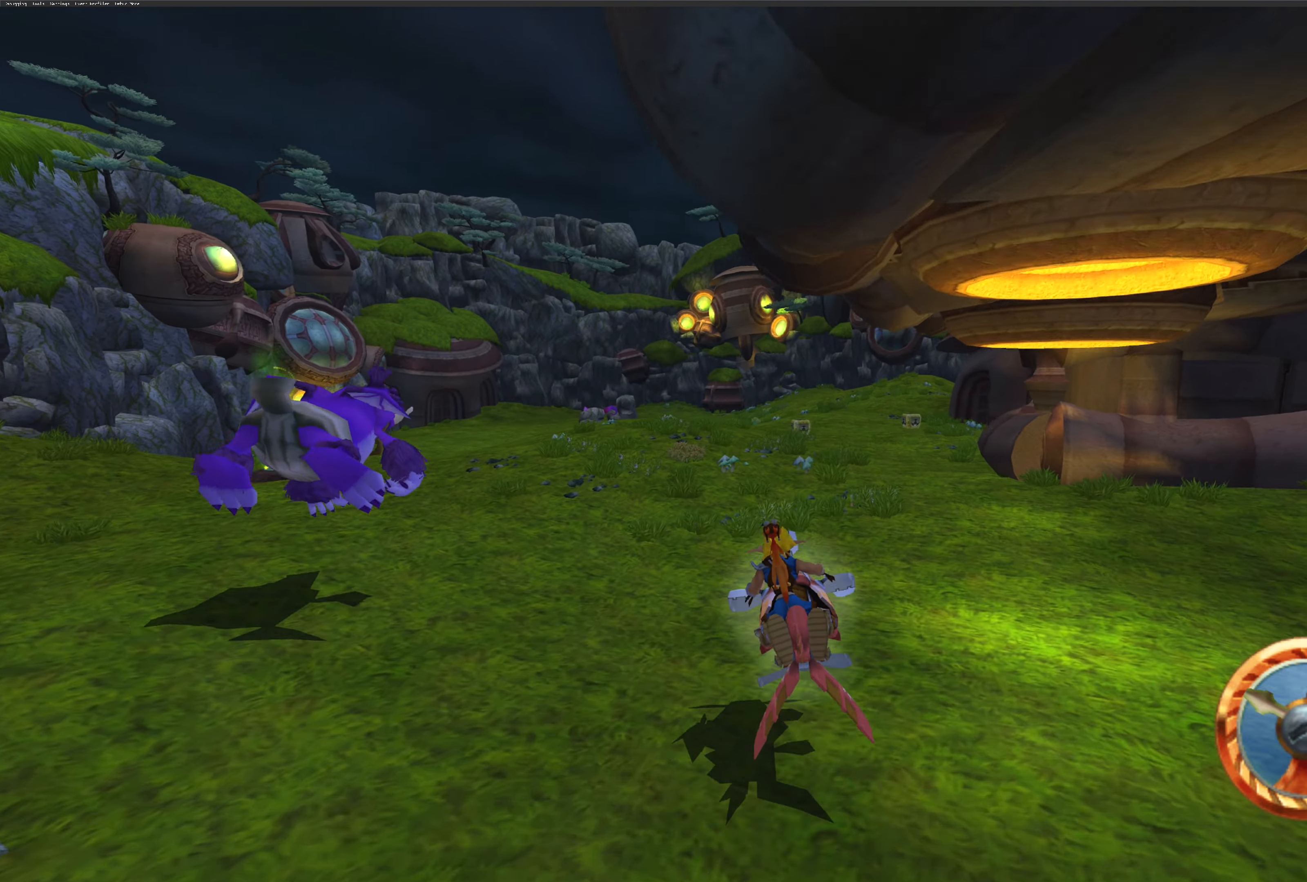
{"buttons": ["CROSS"], "left_stick": "up-left", "right_stick": "center", "events": [[83, "left_stick", "up-left"]]}
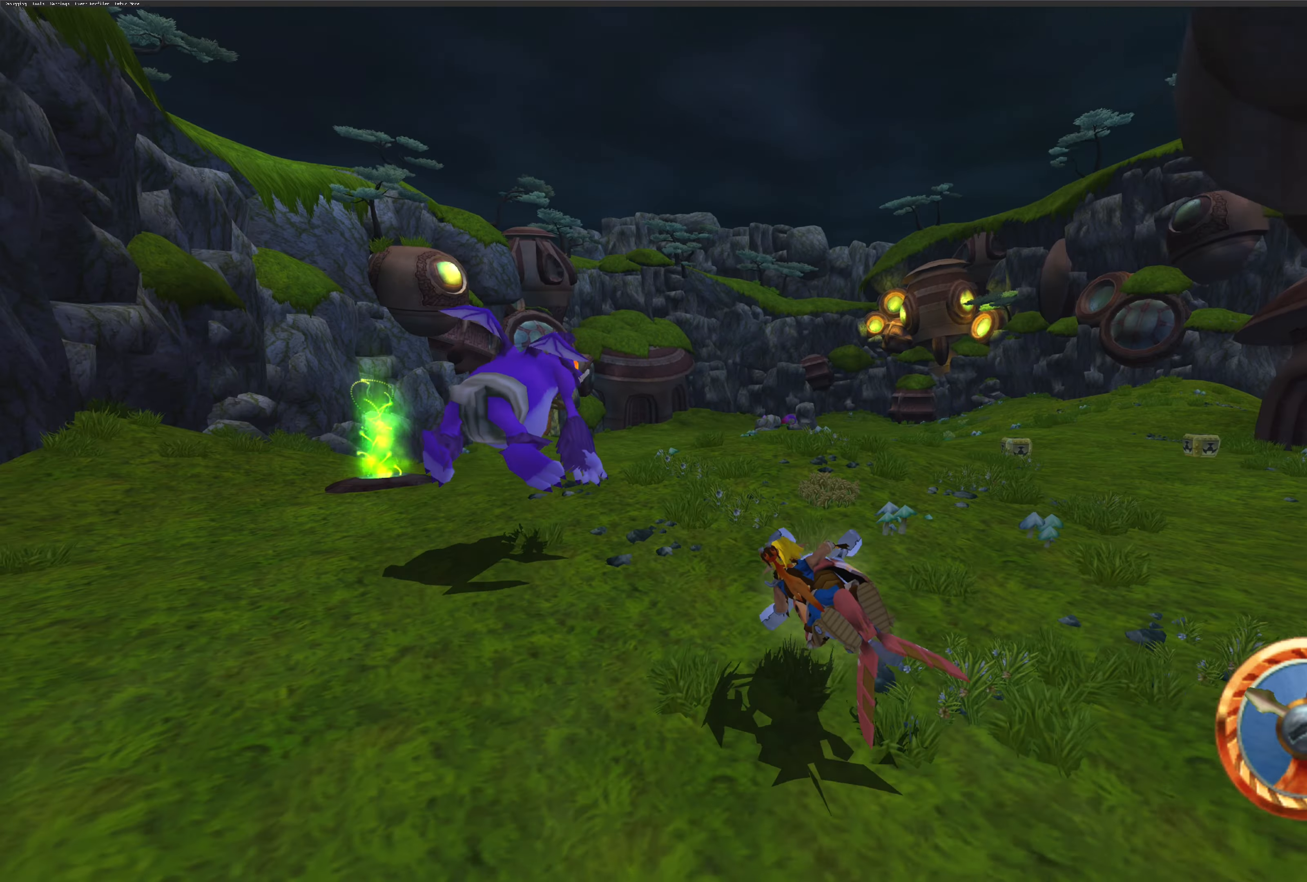
{"buttons": ["CROSS"], "left_stick": "up-right", "right_stick": "center", "events": [[17, "left_stick", "up-right"]]}
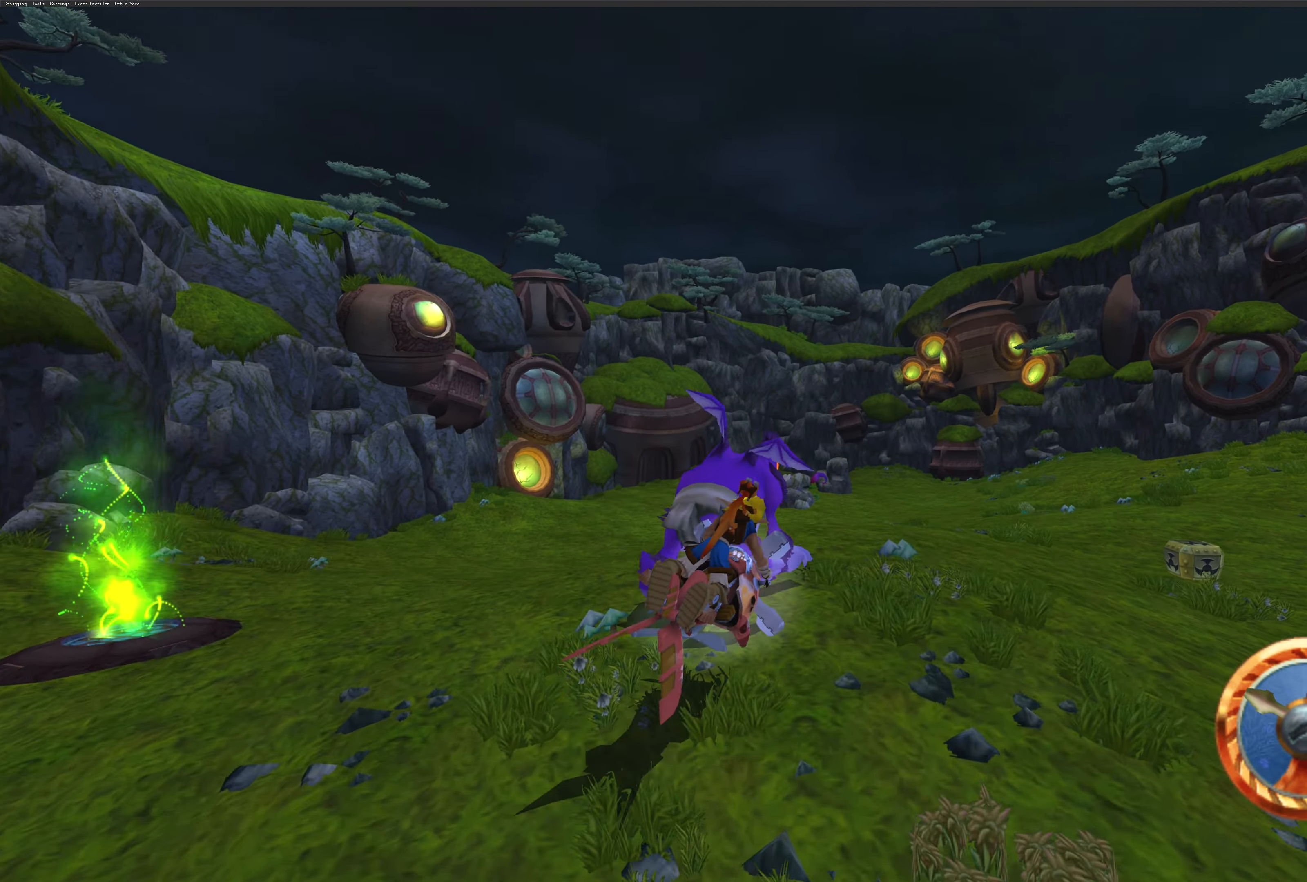
{"buttons": ["CROSS"], "left_stick": "up-right", "right_stick": "center", "events": []}
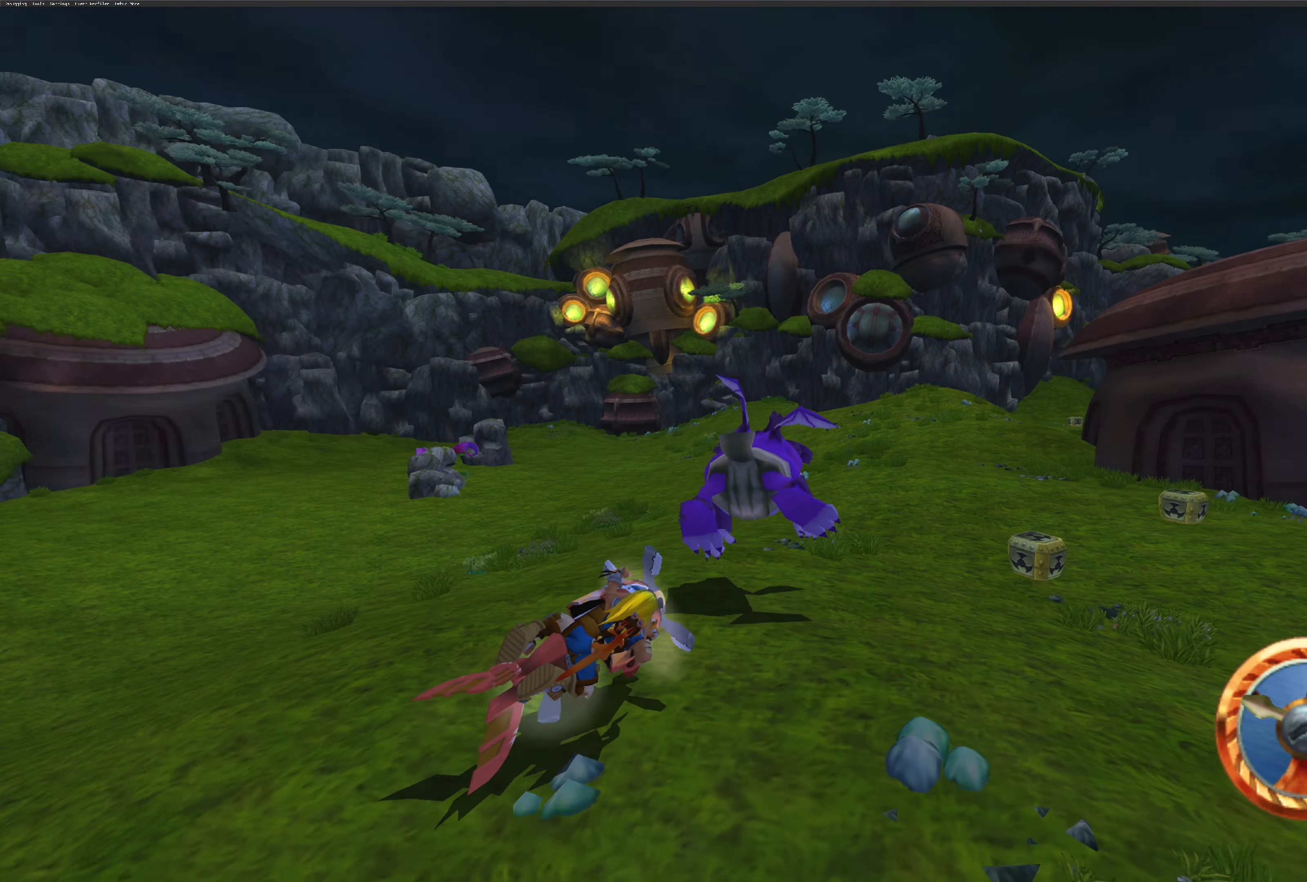
{"buttons": ["CROSS"], "left_stick": "up", "right_stick": "center", "events": [[167, "left_stick", "up"]]}
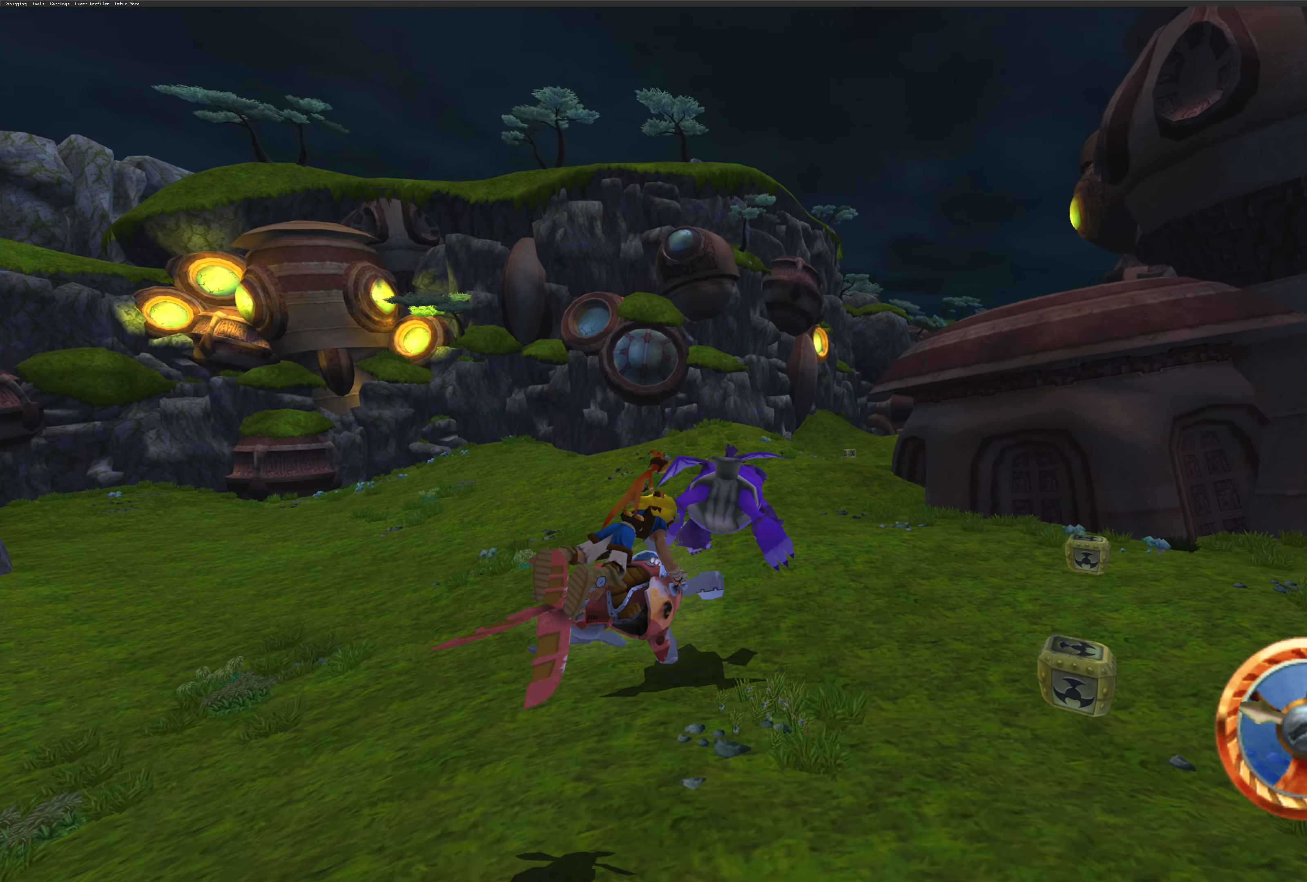
{"buttons": ["CROSS"], "left_stick": "up", "right_stick": "center", "events": []}
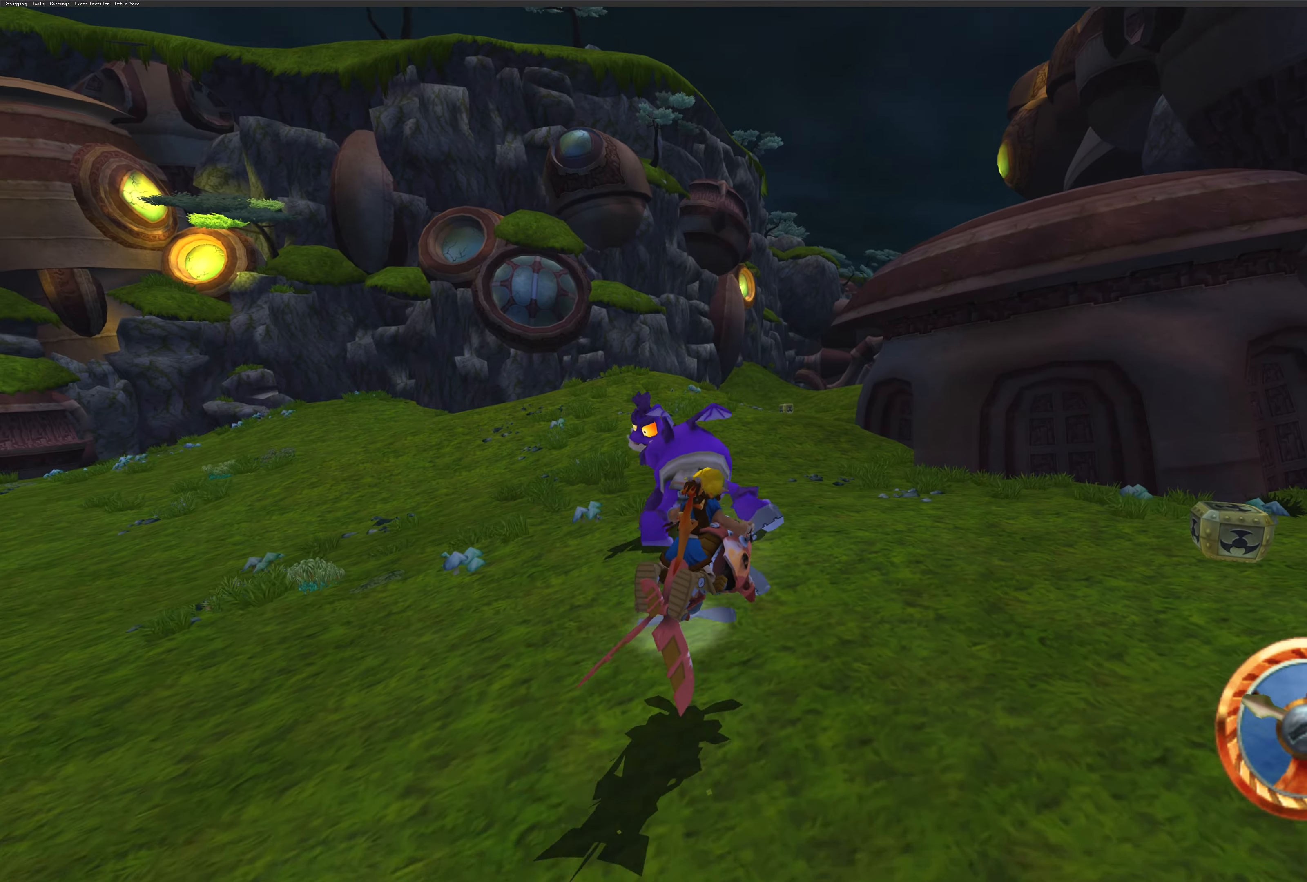
{"buttons": ["CROSS"], "left_stick": "up", "right_stick": "center", "events": []}
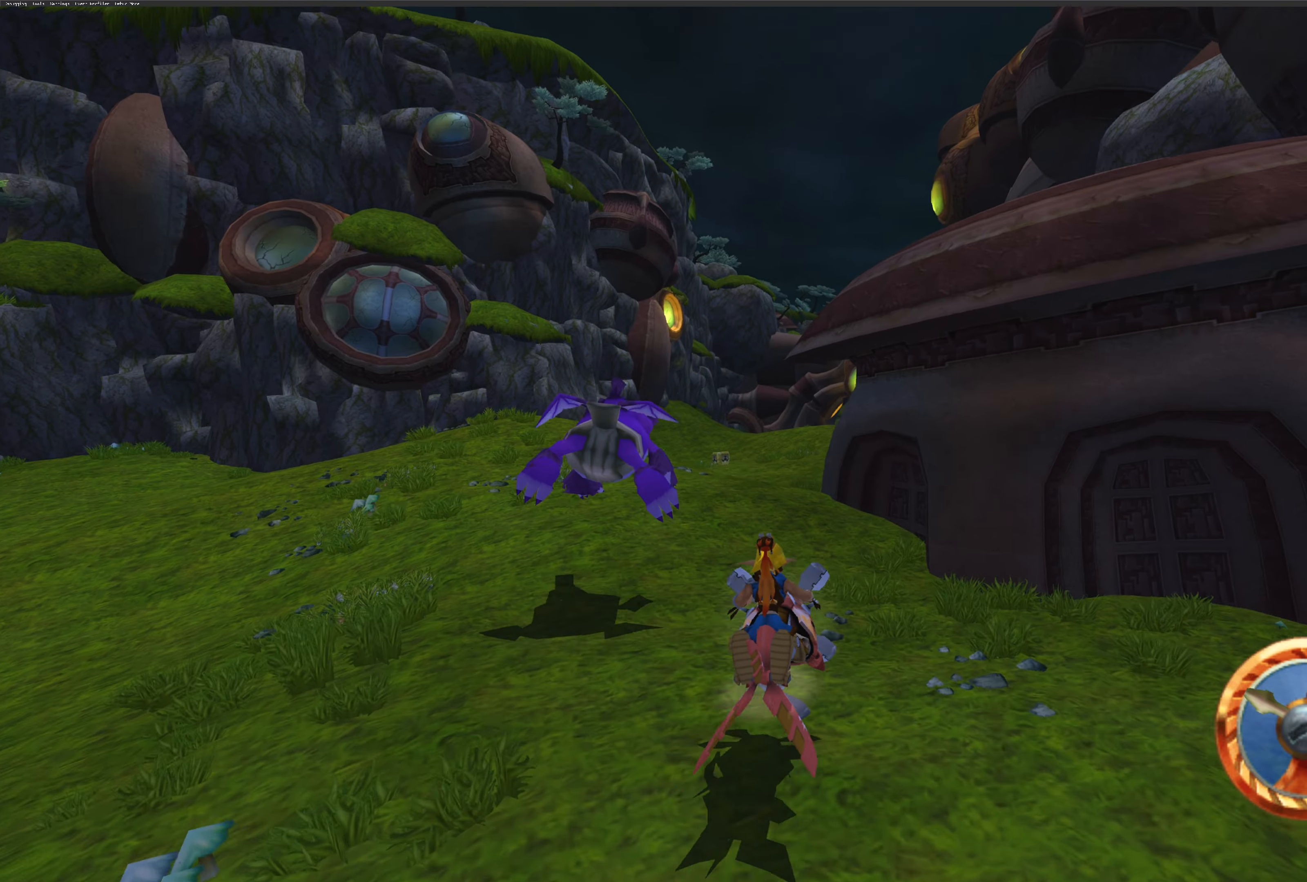
{"buttons": ["CROSS"], "left_stick": "up", "right_stick": "center", "events": []}
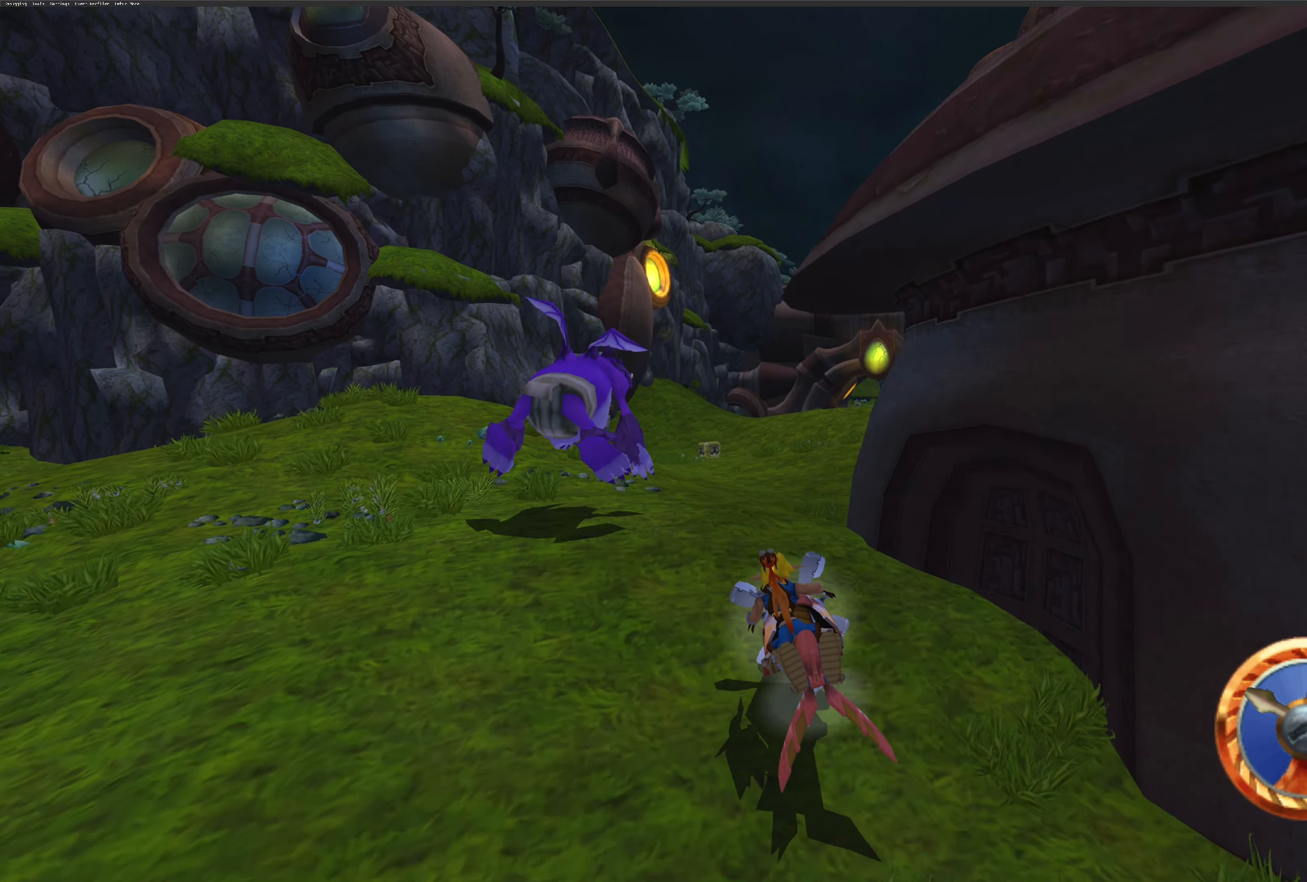
{"buttons": ["CROSS"], "left_stick": "up-right", "right_stick": "center", "events": [[100, "left_stick", "up-right"]]}
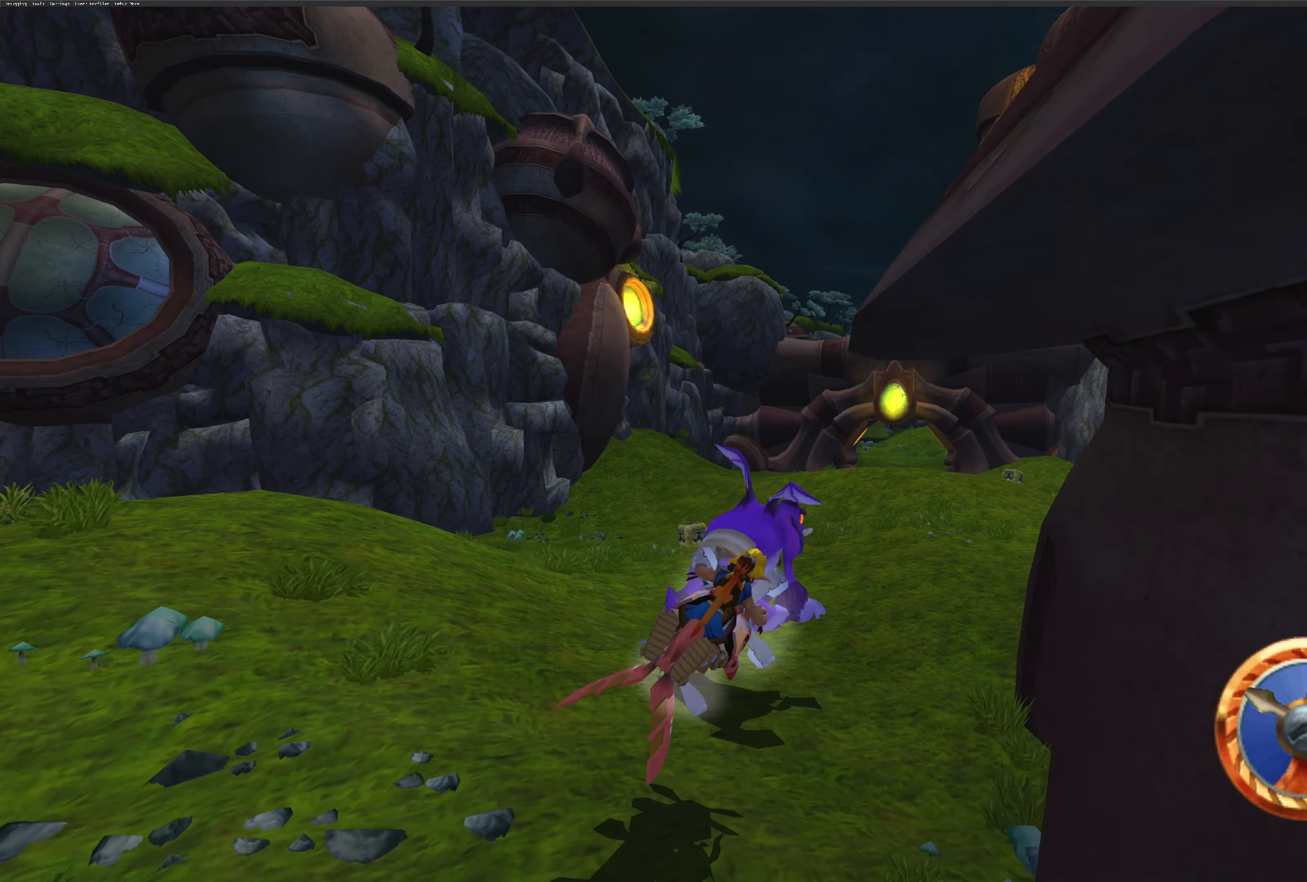
{"buttons": ["CROSS"], "left_stick": "up-right", "right_stick": "center", "events": []}
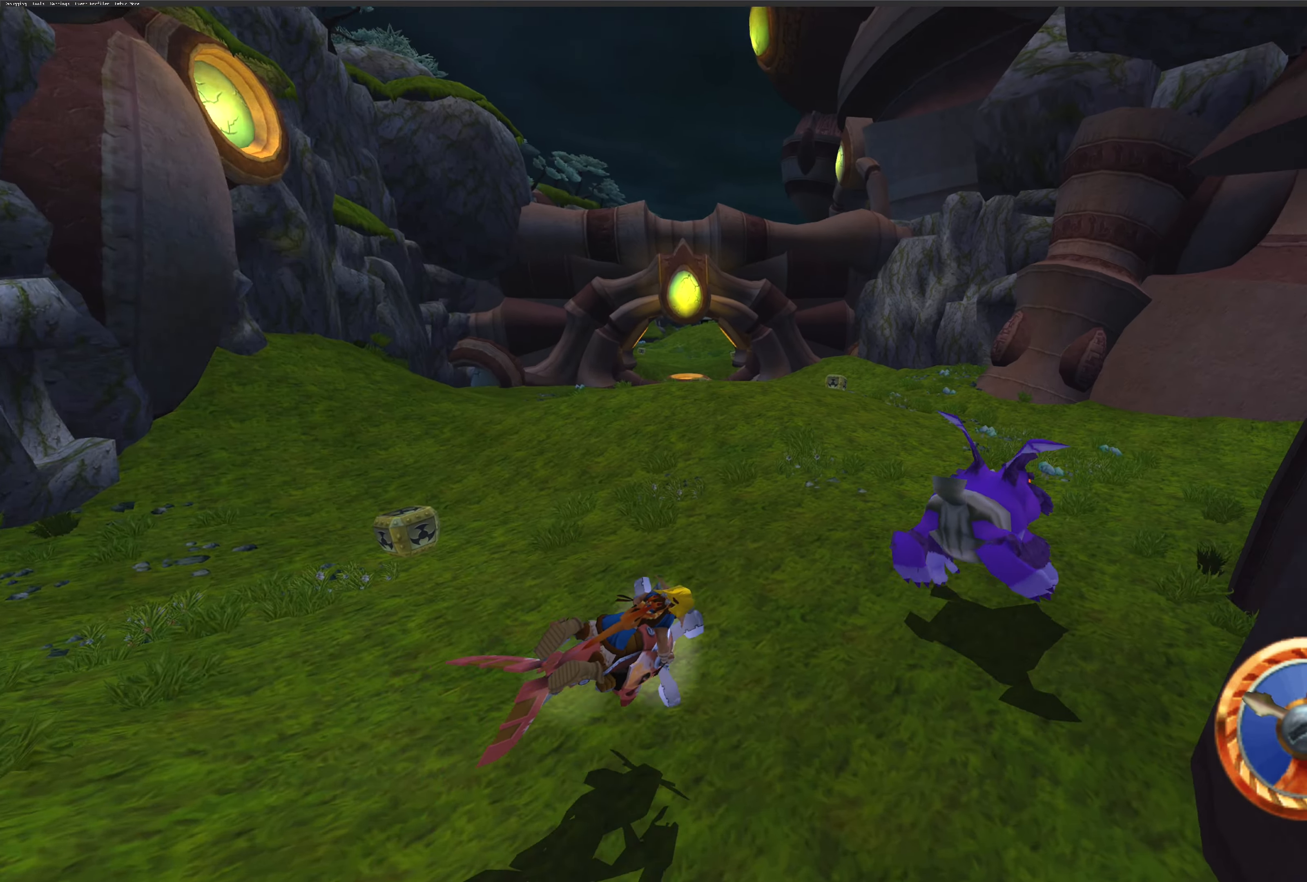
{"buttons": ["CROSS"], "left_stick": "up", "right_stick": "center", "events": [[450, "left_stick", "up"]]}
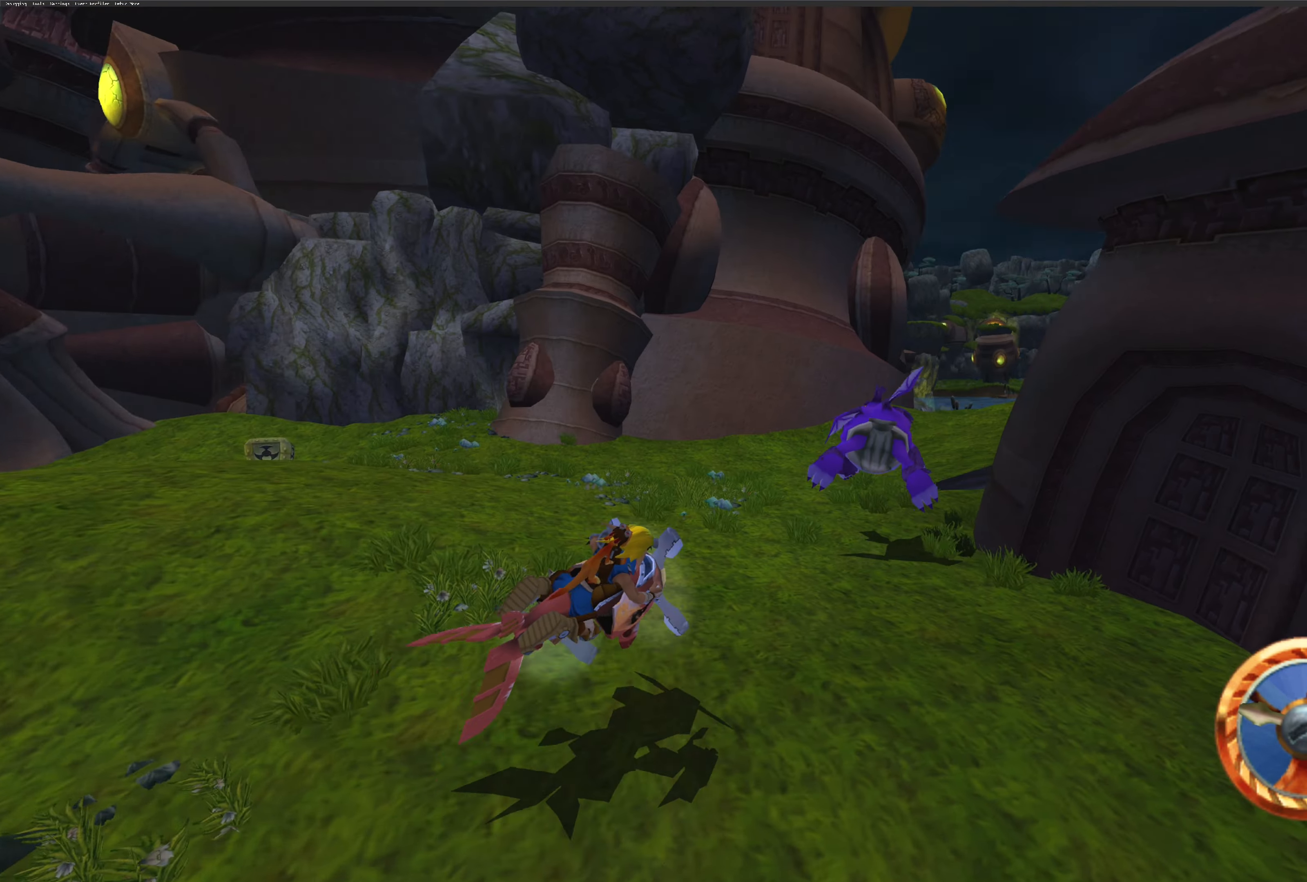
{"buttons": ["CROSS"], "left_stick": "up-right", "right_stick": "center", "events": [[384, "left_stick", "up-right"]]}
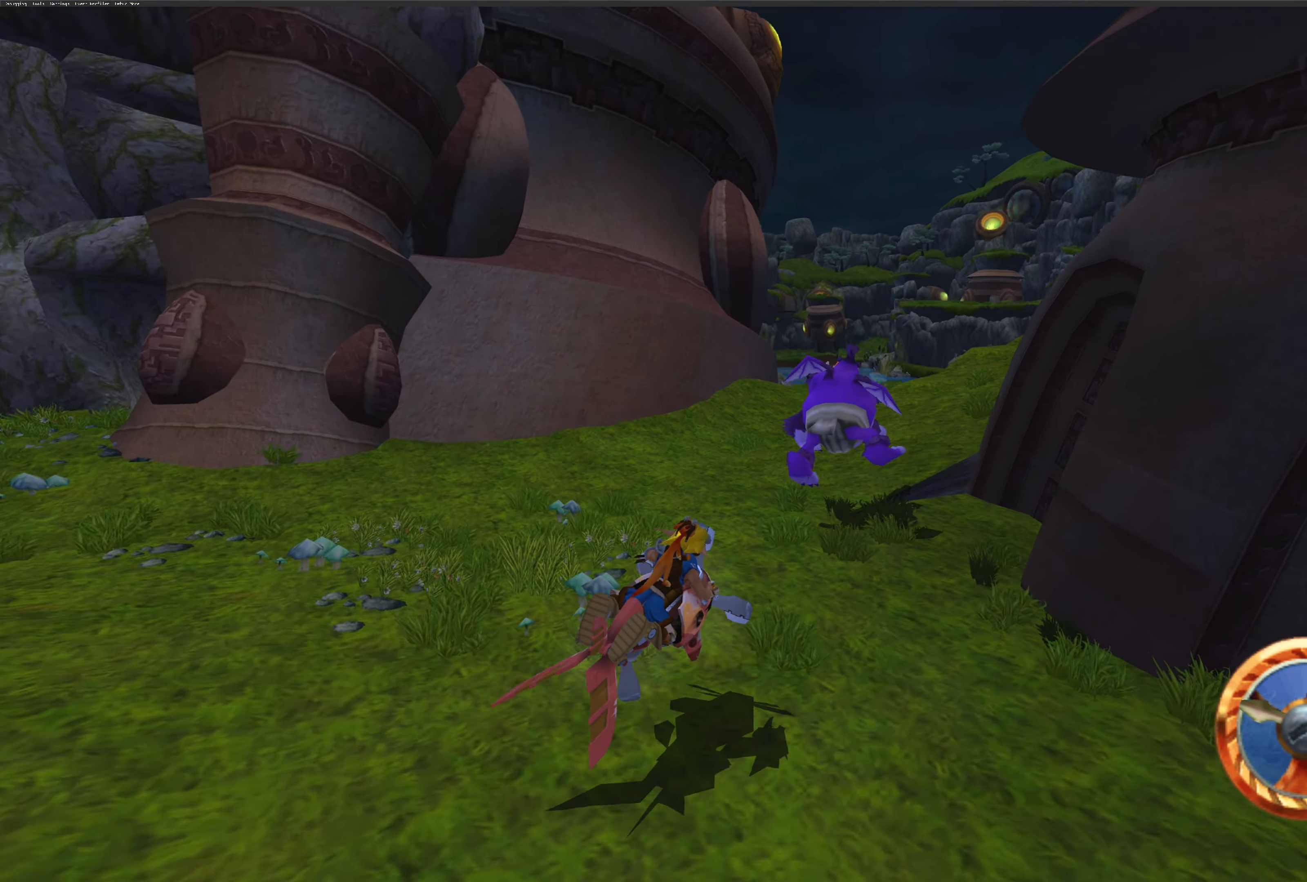
{"buttons": ["CROSS"], "left_stick": "up", "right_stick": "center", "events": [[250, "left_stick", "center"], [384, "left_stick", "up"]]}
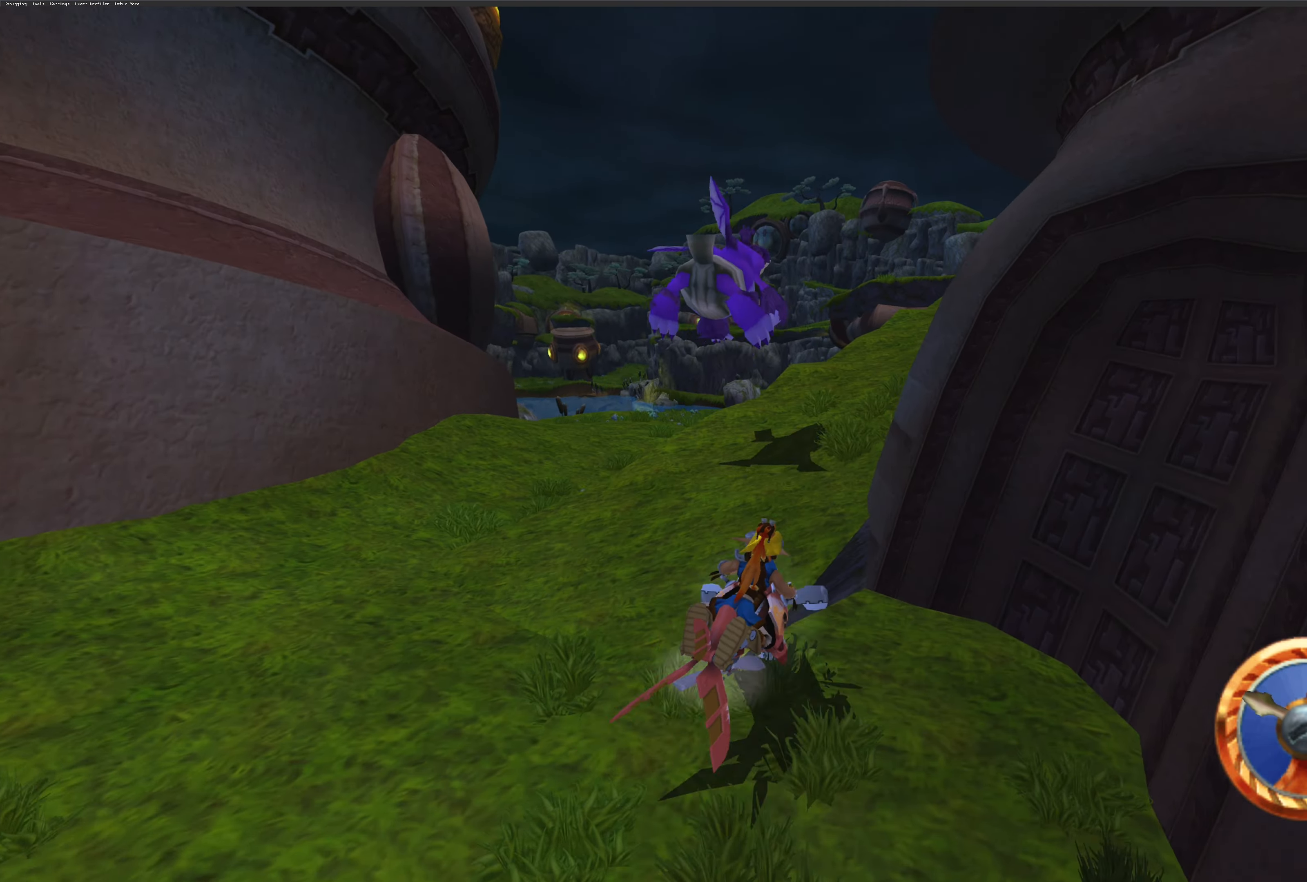
{"buttons": ["CROSS"], "left_stick": "up-right", "right_stick": "center", "events": [[184, "left_stick", "up-right"]]}
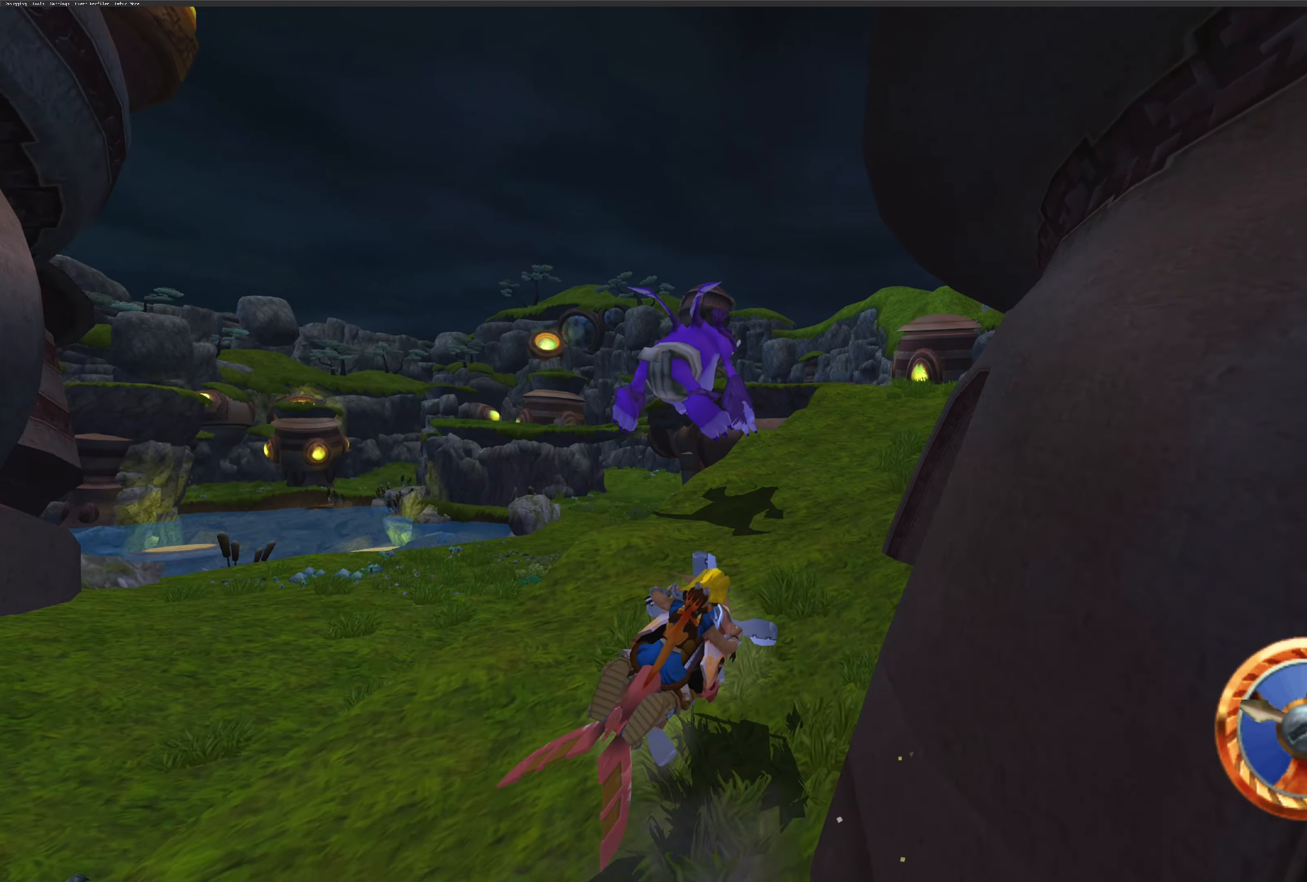
{"buttons": ["CROSS"], "left_stick": "up-left", "right_stick": "center", "events": [[284, "left_stick", "up"], [500, "left_stick", "up-left"]]}
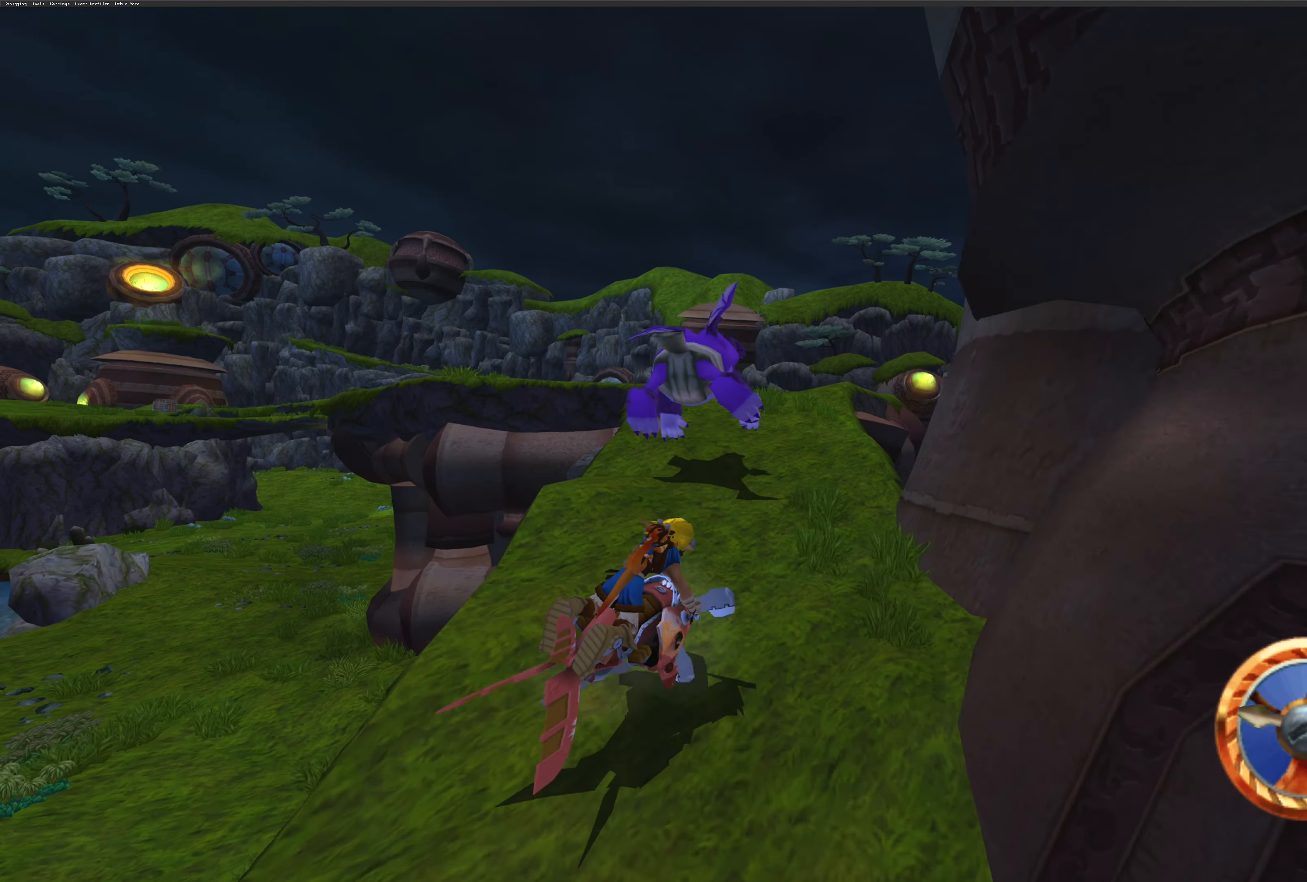
{"buttons": ["CROSS"], "left_stick": "up-left", "right_stick": "center", "events": []}
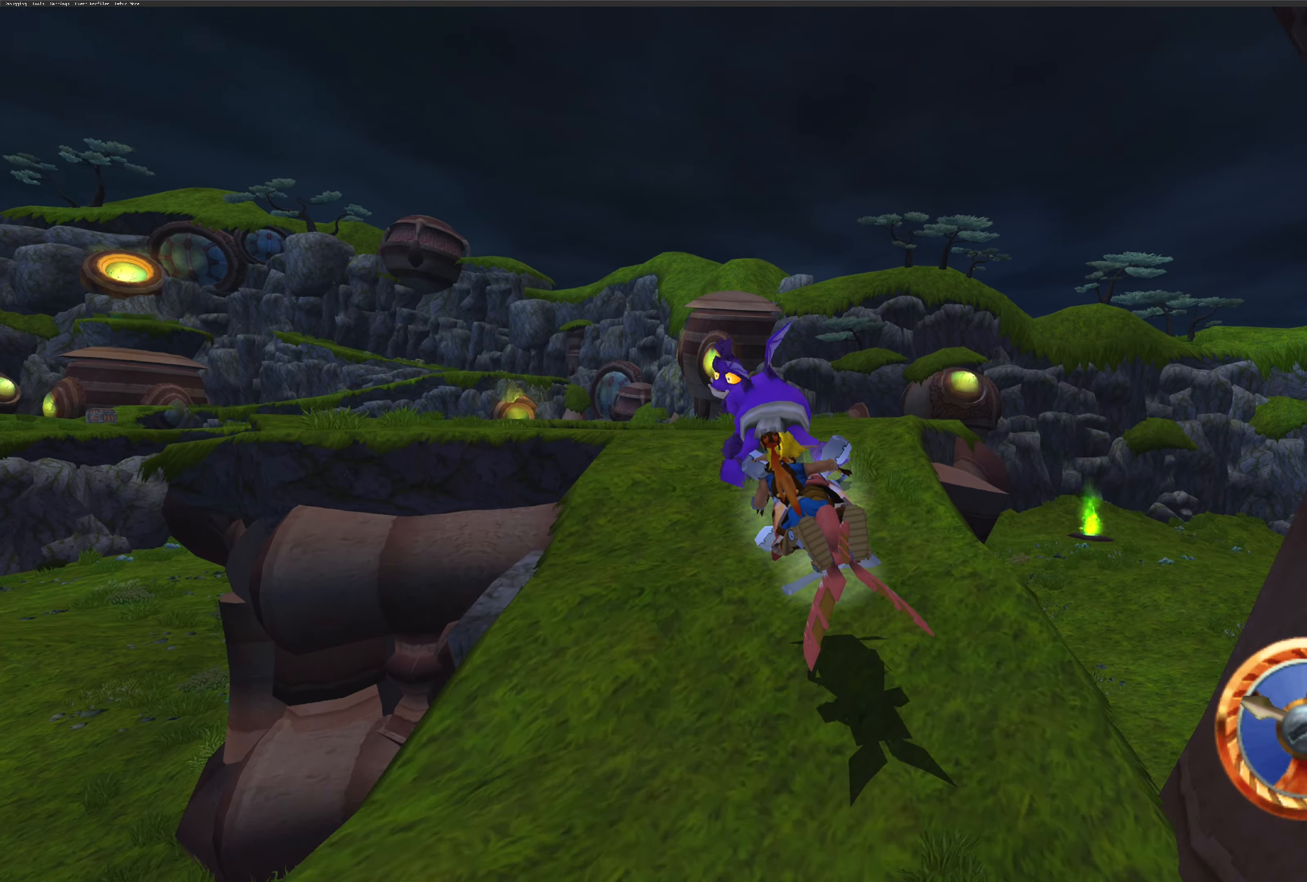
{"buttons": ["CROSS"], "left_stick": "up", "right_stick": "center", "events": [[250, "left_stick", "up"]]}
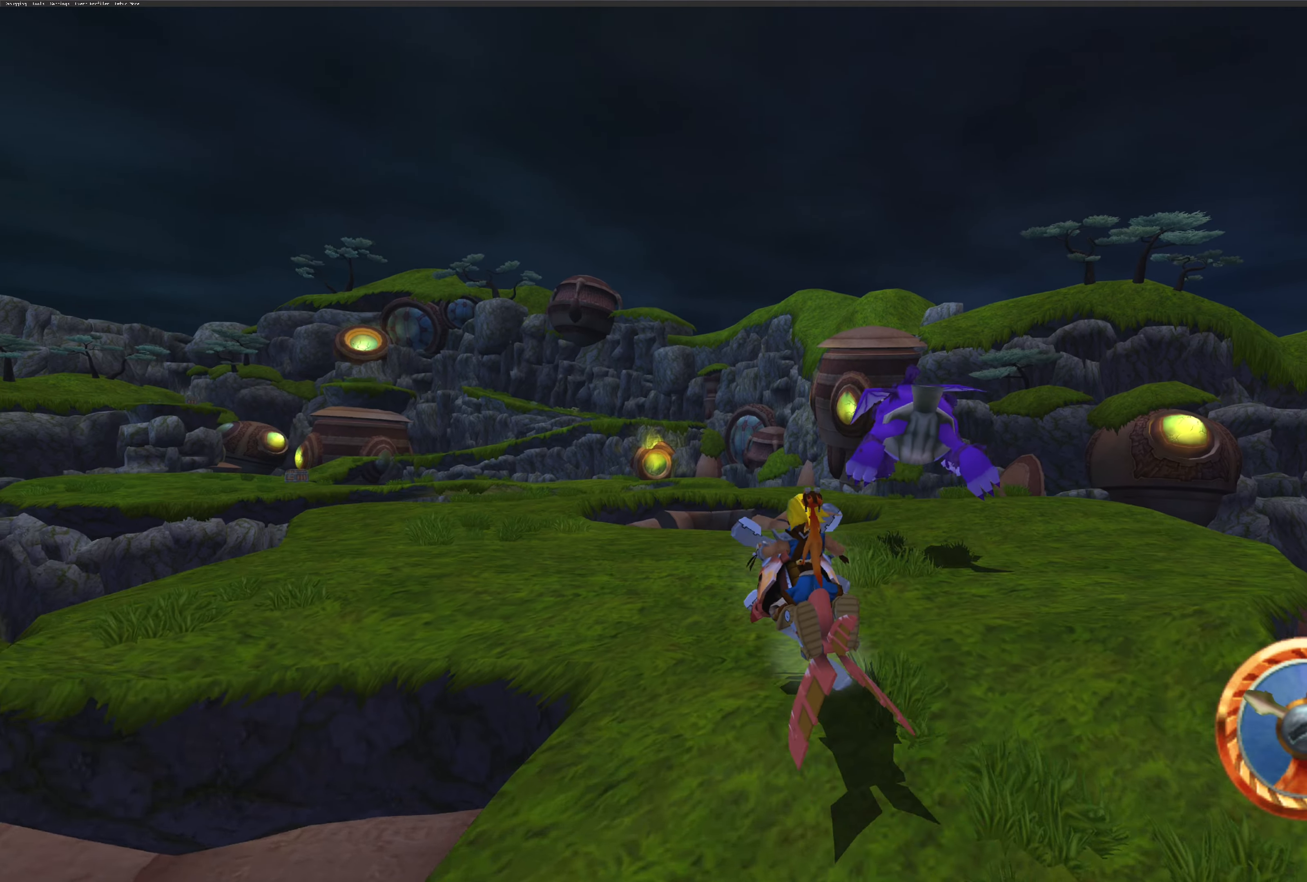
{"buttons": ["CROSS"], "left_stick": "center", "right_stick": "center", "events": [[500, "left_stick", "center"]]}
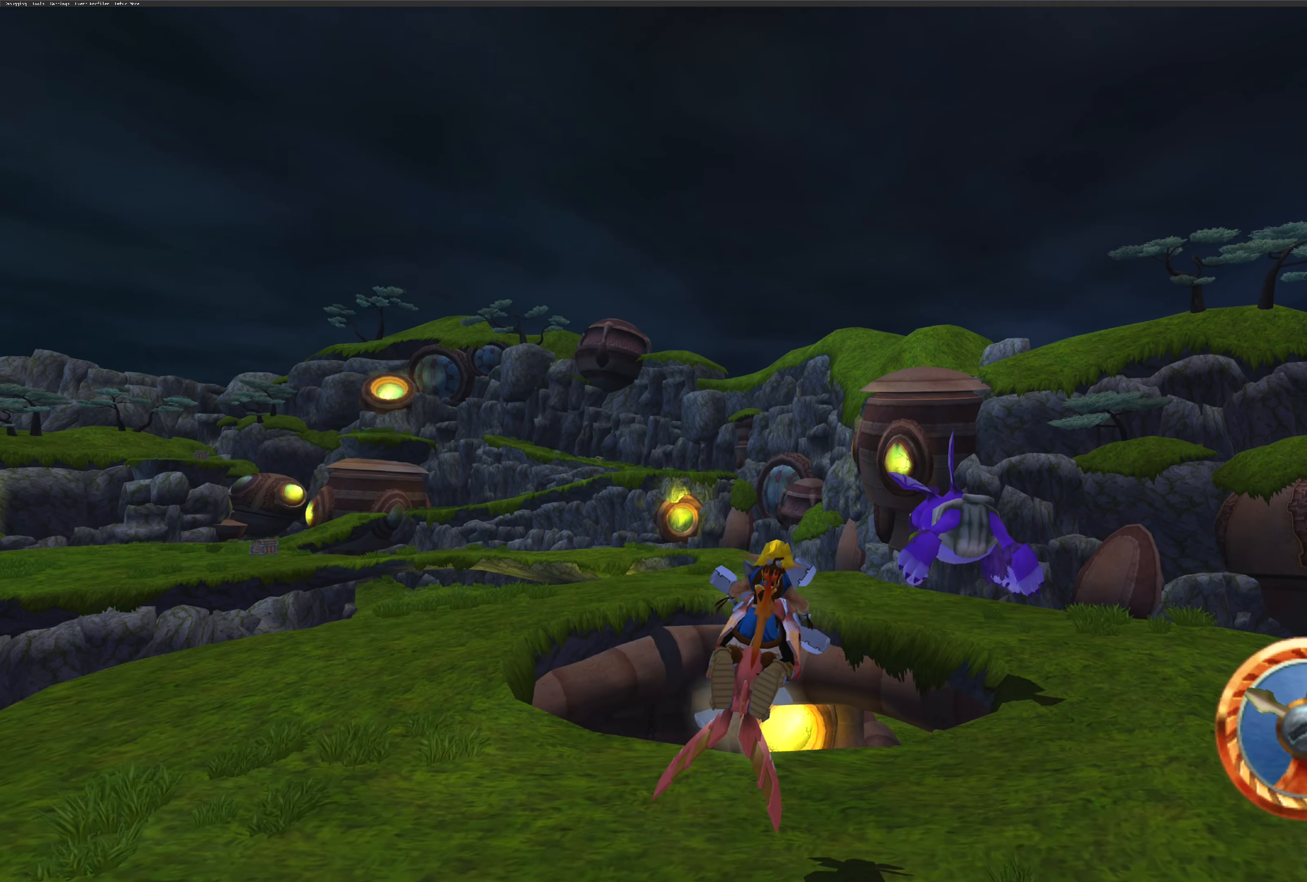
{"buttons": ["CROSS"], "left_stick": "center", "right_stick": "center", "events": []}
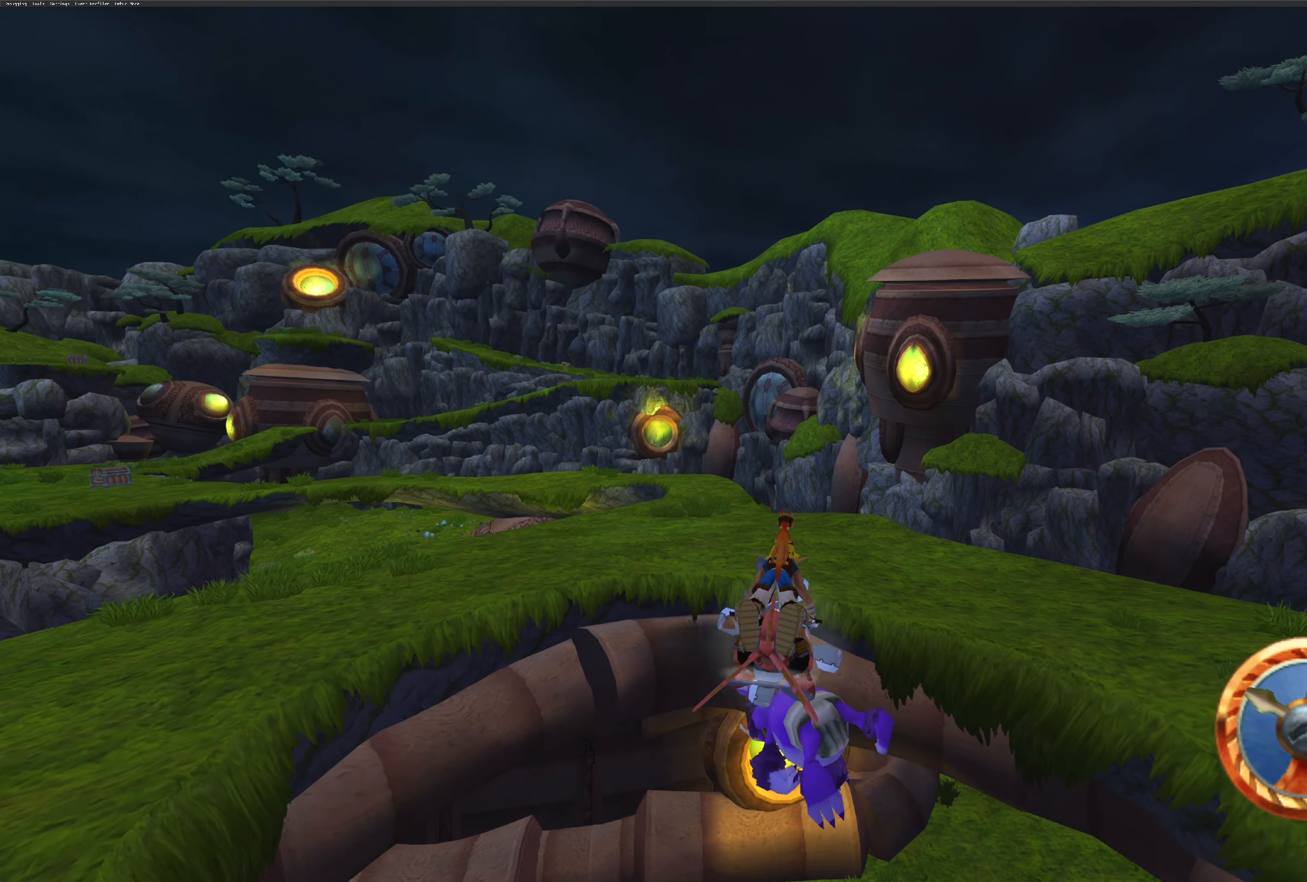
{"buttons": ["CROSS"], "left_stick": "up-left", "right_stick": "center", "events": [[83, "left_stick", "up-left"]]}
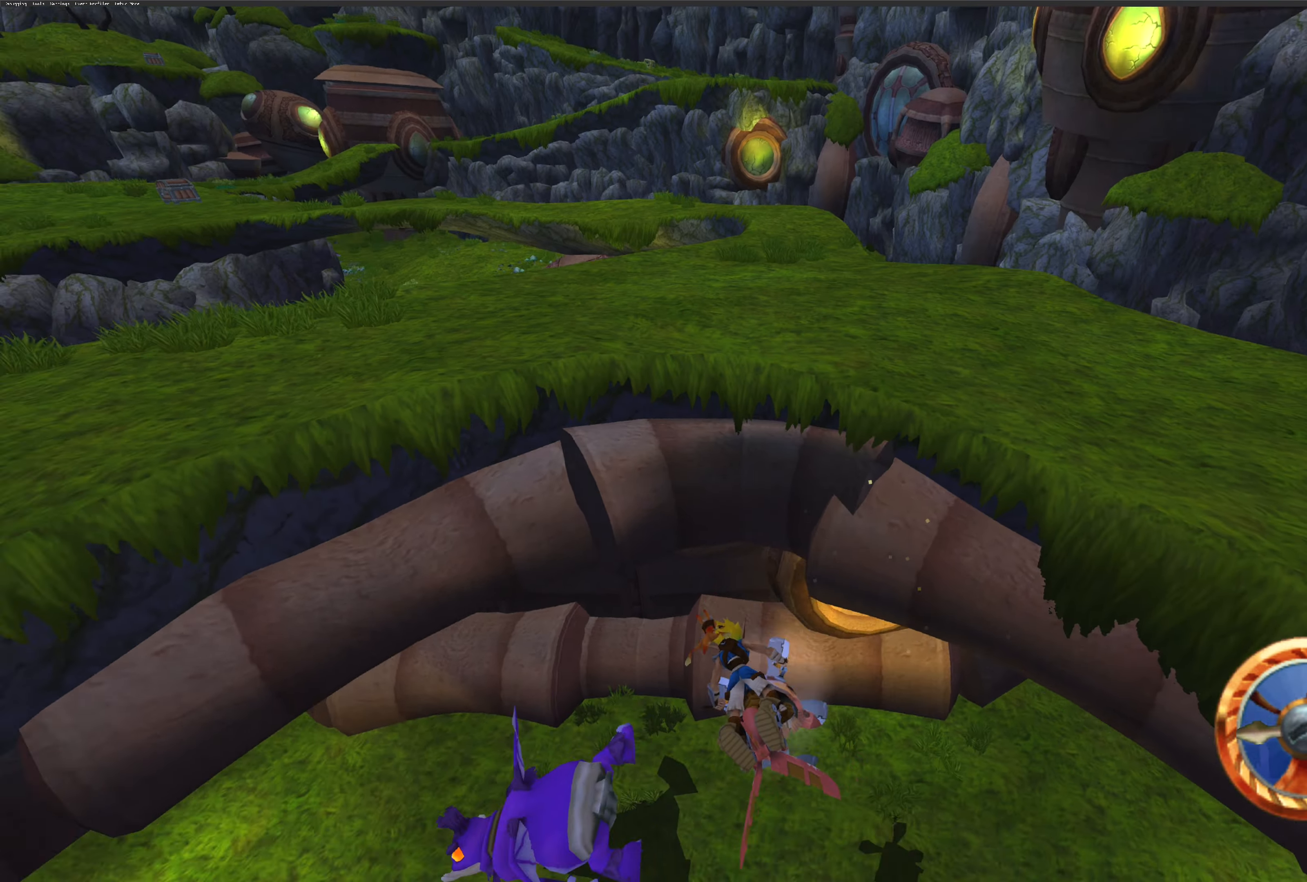
{"buttons": ["CROSS"], "left_stick": "up-left", "right_stick": "center", "events": []}
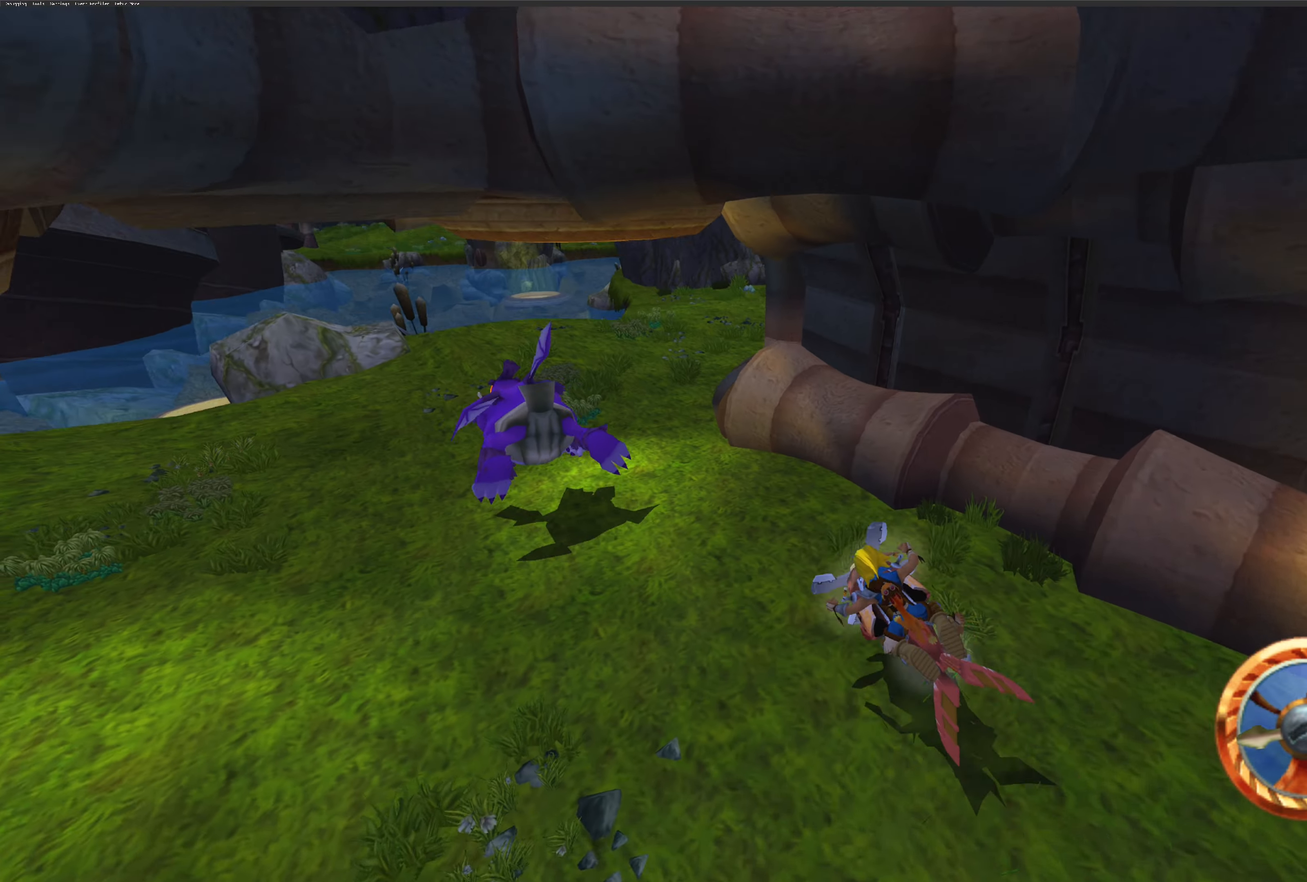
{"buttons": ["CROSS"], "left_stick": "up", "right_stick": "center", "events": [[16, "left_stick", "up-right"], [433, "left_stick", "up"]]}
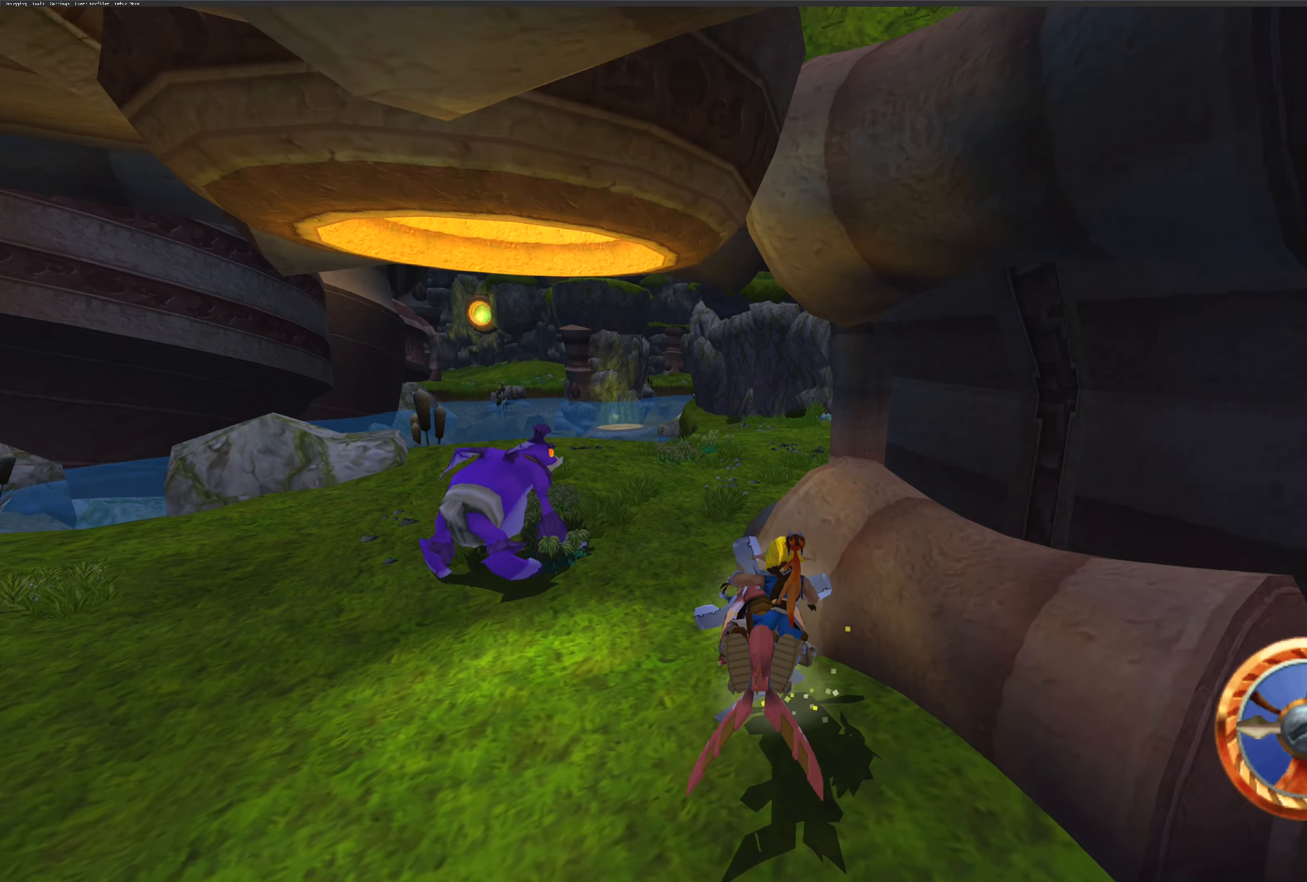
{"buttons": ["CROSS"], "left_stick": "up-right", "right_stick": "center", "events": [[166, "left_stick", "up-right"]]}